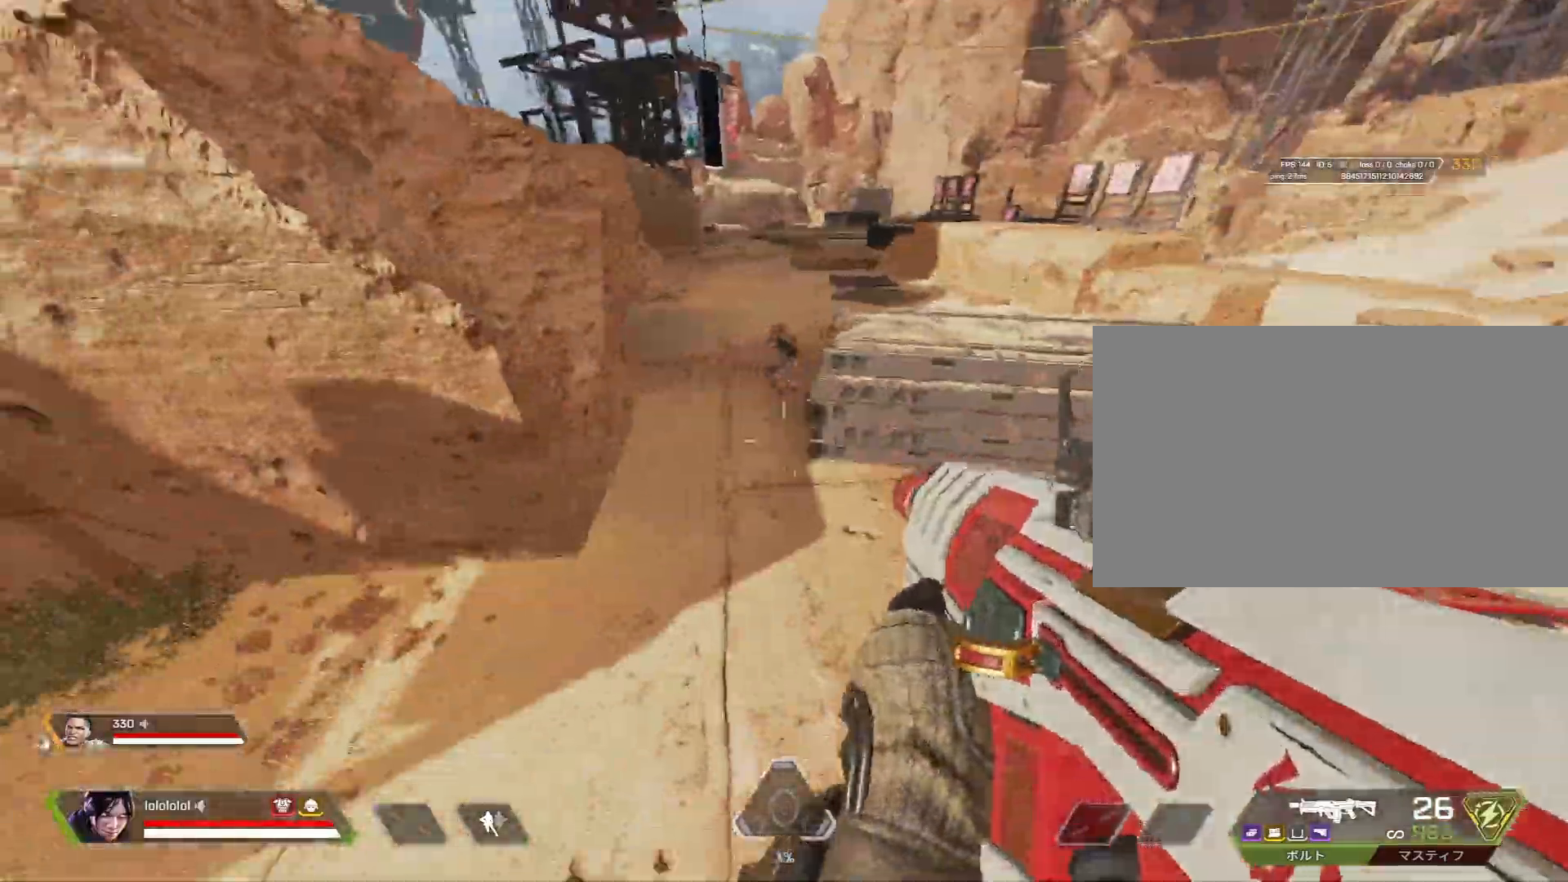
Gameplay with keyboard and mouse; each line is a JSON object with the keys and mouse buttons held at the frame after it. "events" lists presses ("down") and releases ("up") of "1", "2", "3", "4", "5", "a", "alt", "c", "caps_lock", "ctrl", "d", "e", "f", "g", "q", "r", "s", "shift", "space", "t", "tab", "v", "w", "x", "z", "mouse_left" and "mouse_right" between this image and that frame as [ms after this image, input, new state], when the widget could be followed in between. "mouse_left", "mouse_right" = the "left", "right" buttons of the "mouse" list. No other keys are recorded. "mouse_move" is the direction in which the mouse moves at that frame (one of eight, or "still"), when it could be read. Not read: mouse_wheel.
{"keys": ["d"], "mouse": ["left", "right"], "mouse_move": "still", "events": [[17, "d", "up"], [17, "mouse_right", "down"], [150, "mouse_left", "down"], [250, "w", "up"], [400, "a", "up"], [400, "d", "down"]]}
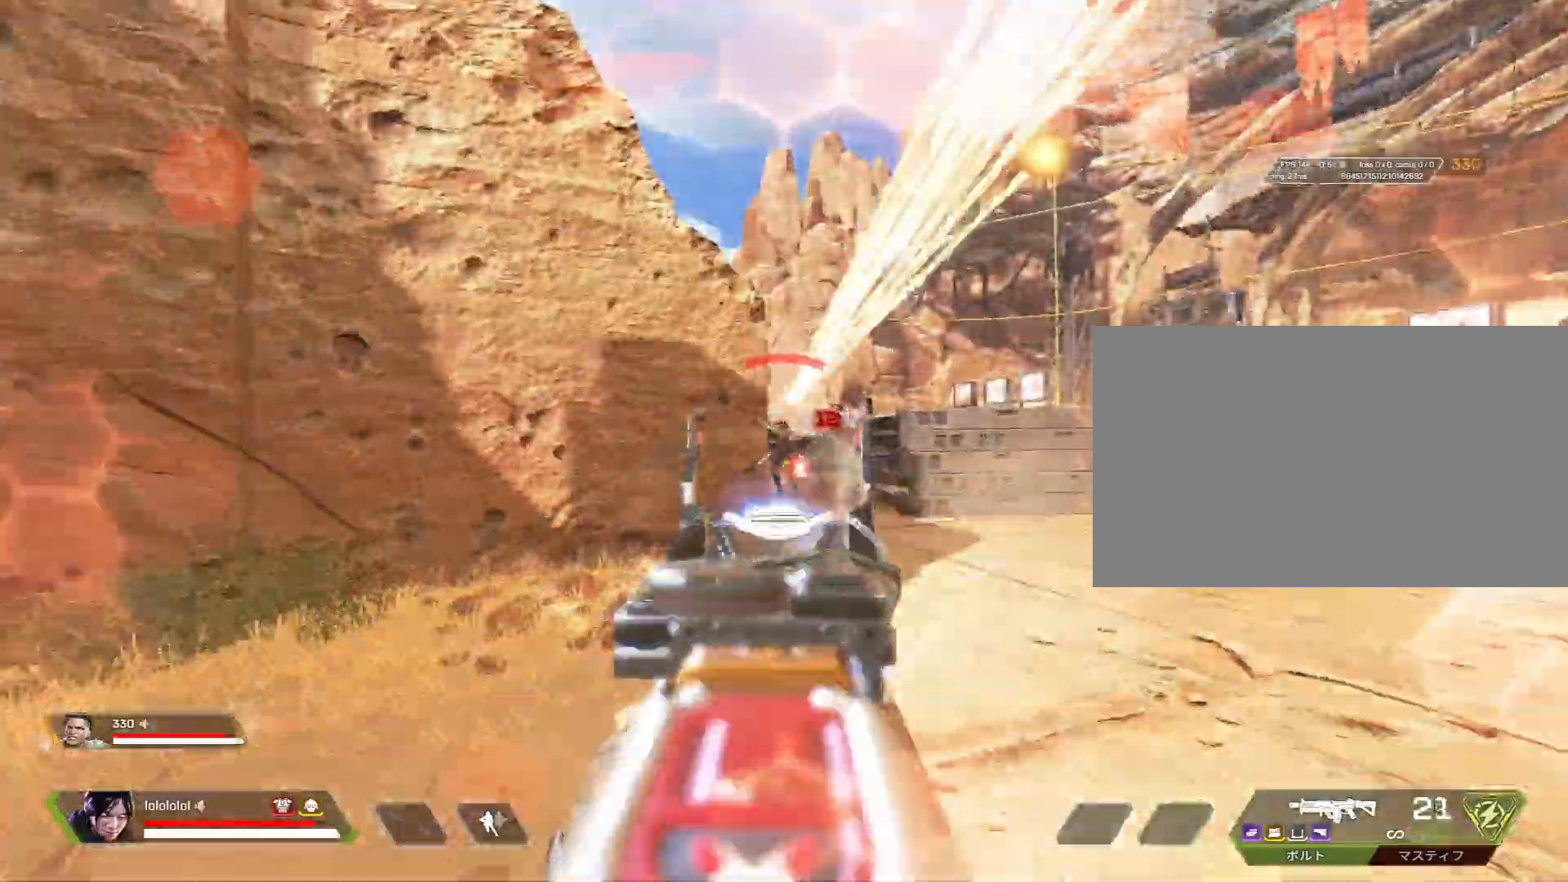
{"keys": ["d"], "mouse": ["left", "right"], "mouse_move": "left", "events": [[83, "mouse_right", "up"], [450, "mouse_right", "down"]]}
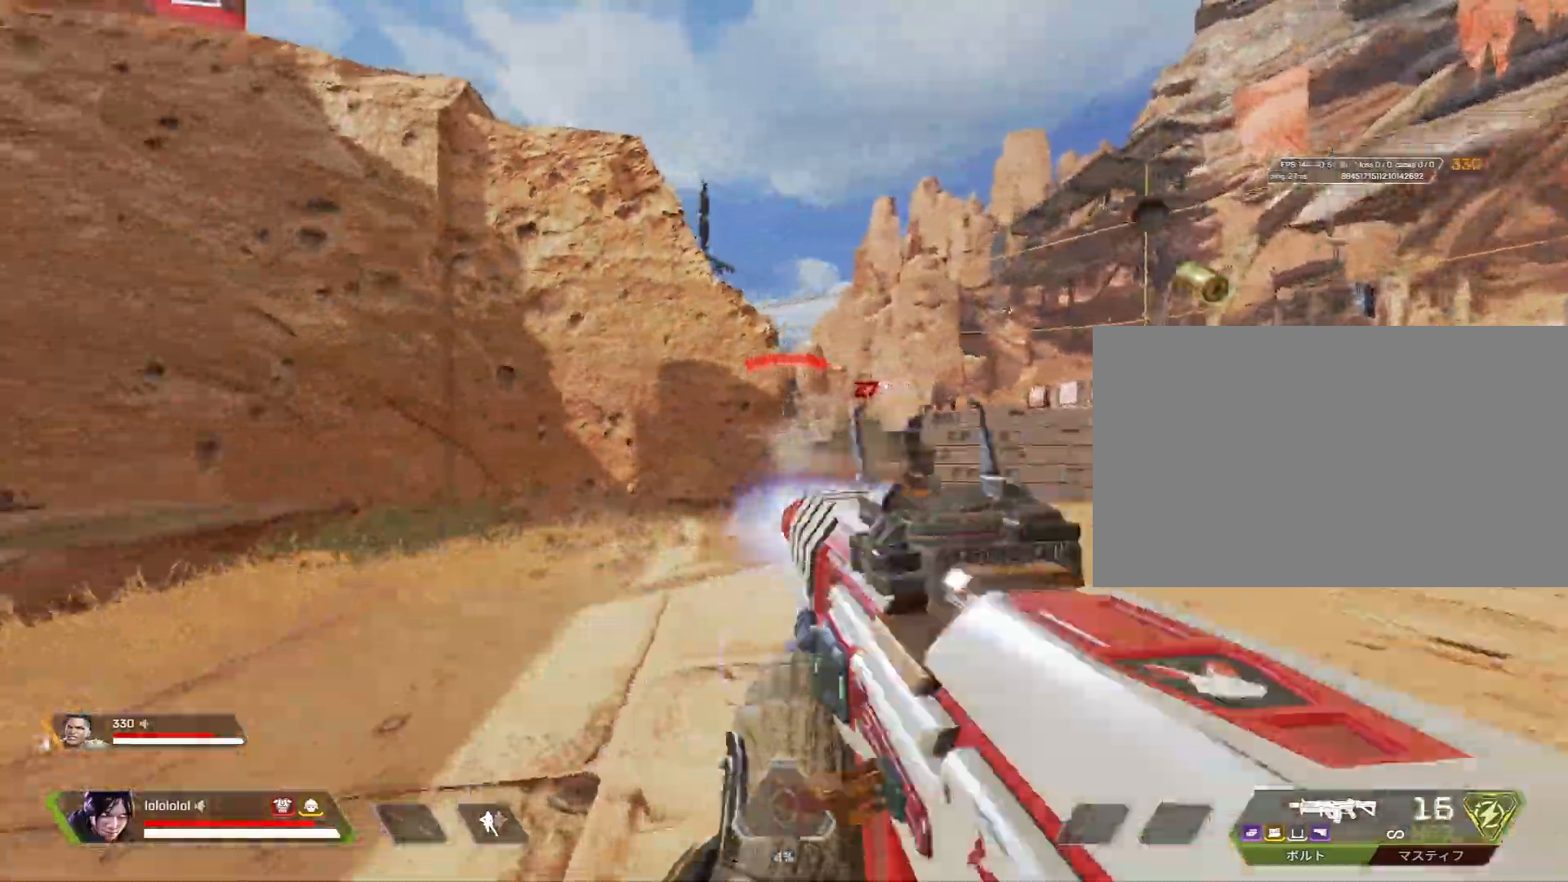
{"keys": ["a"], "mouse": ["left", "right"], "mouse_move": "left", "events": [[100, "a", "down"], [150, "d", "up"], [150, "mouse_left", "up"], [233, "d", "down"], [283, "a", "up"], [333, "mouse_left", "down"], [433, "a", "down"], [467, "d", "up"]]}
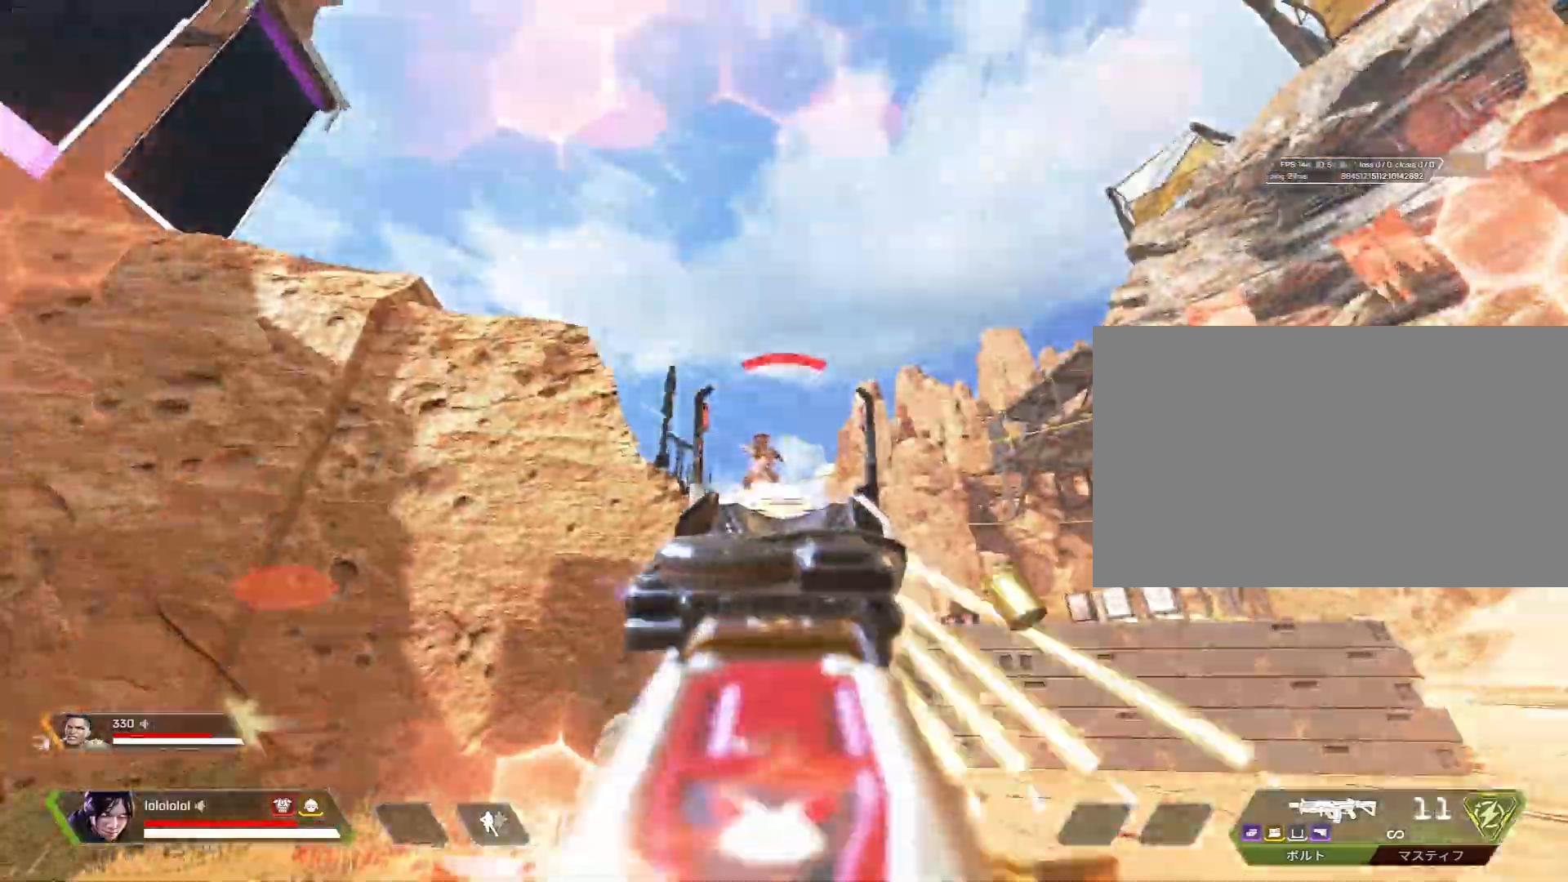
{"keys": ["a", "c"], "mouse": ["left", "right"], "mouse_move": "up", "events": [[117, "a", "up"], [117, "d", "down"], [250, "c", "down"], [250, "s", "down"], [350, "a", "down"], [350, "d", "up"], [350, "s", "up"]]}
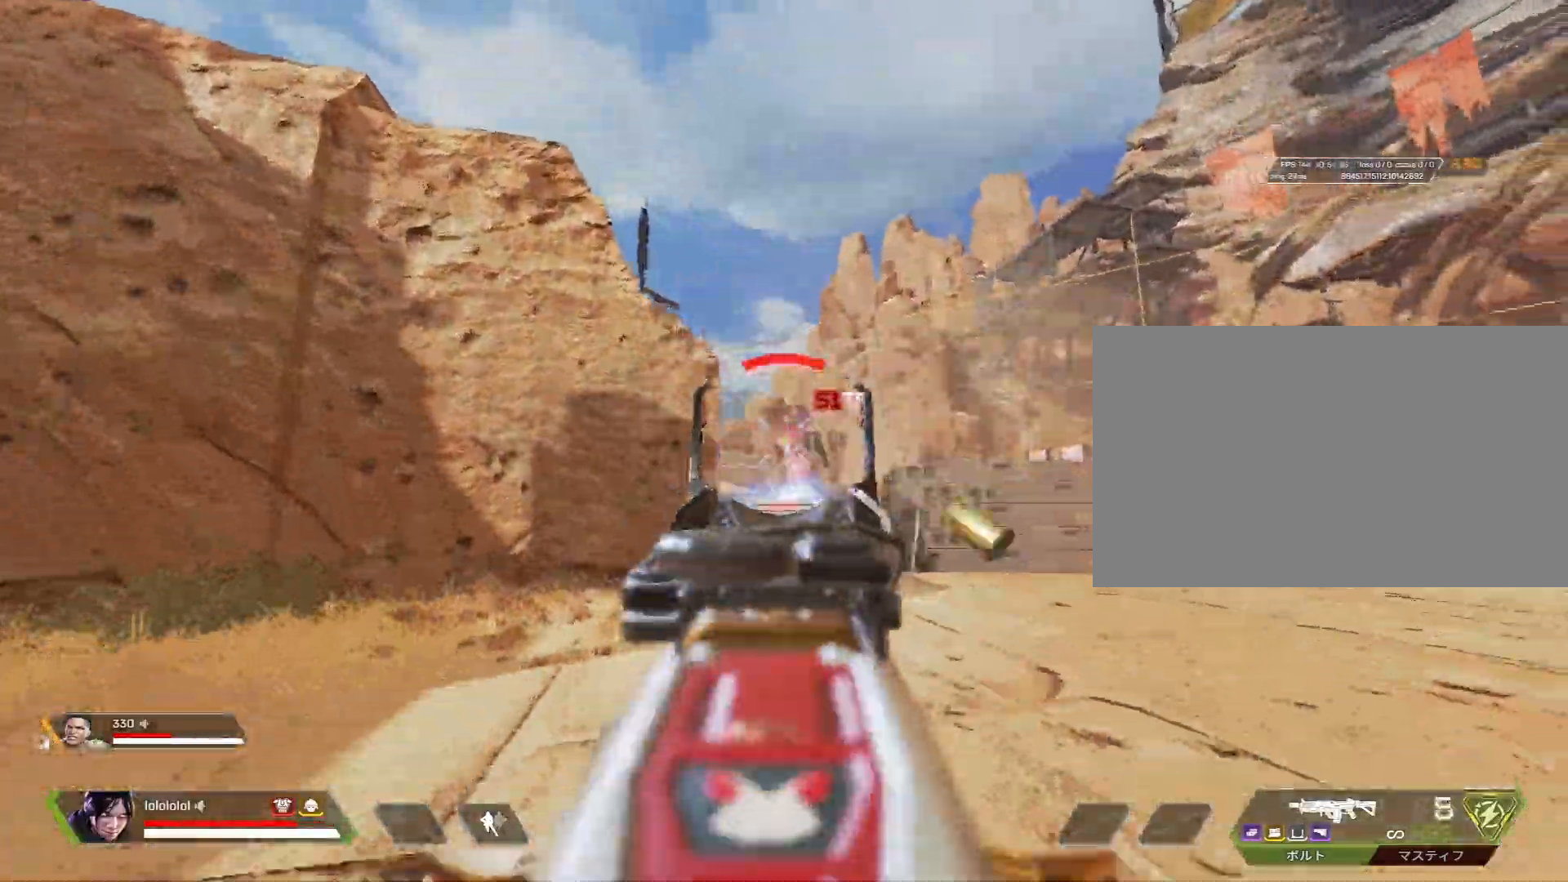
{"keys": ["4", "a", "c", "ctrl", "shift", "w"], "mouse": [], "mouse_move": "left", "events": [[83, "mouse_right", "up"], [83, "w", "down"], [133, "c", "up"], [133, "ctrl", "down"], [133, "shift", "down"], [183, "mouse_left", "up"], [500, "4", "down"], [500, "c", "down"]]}
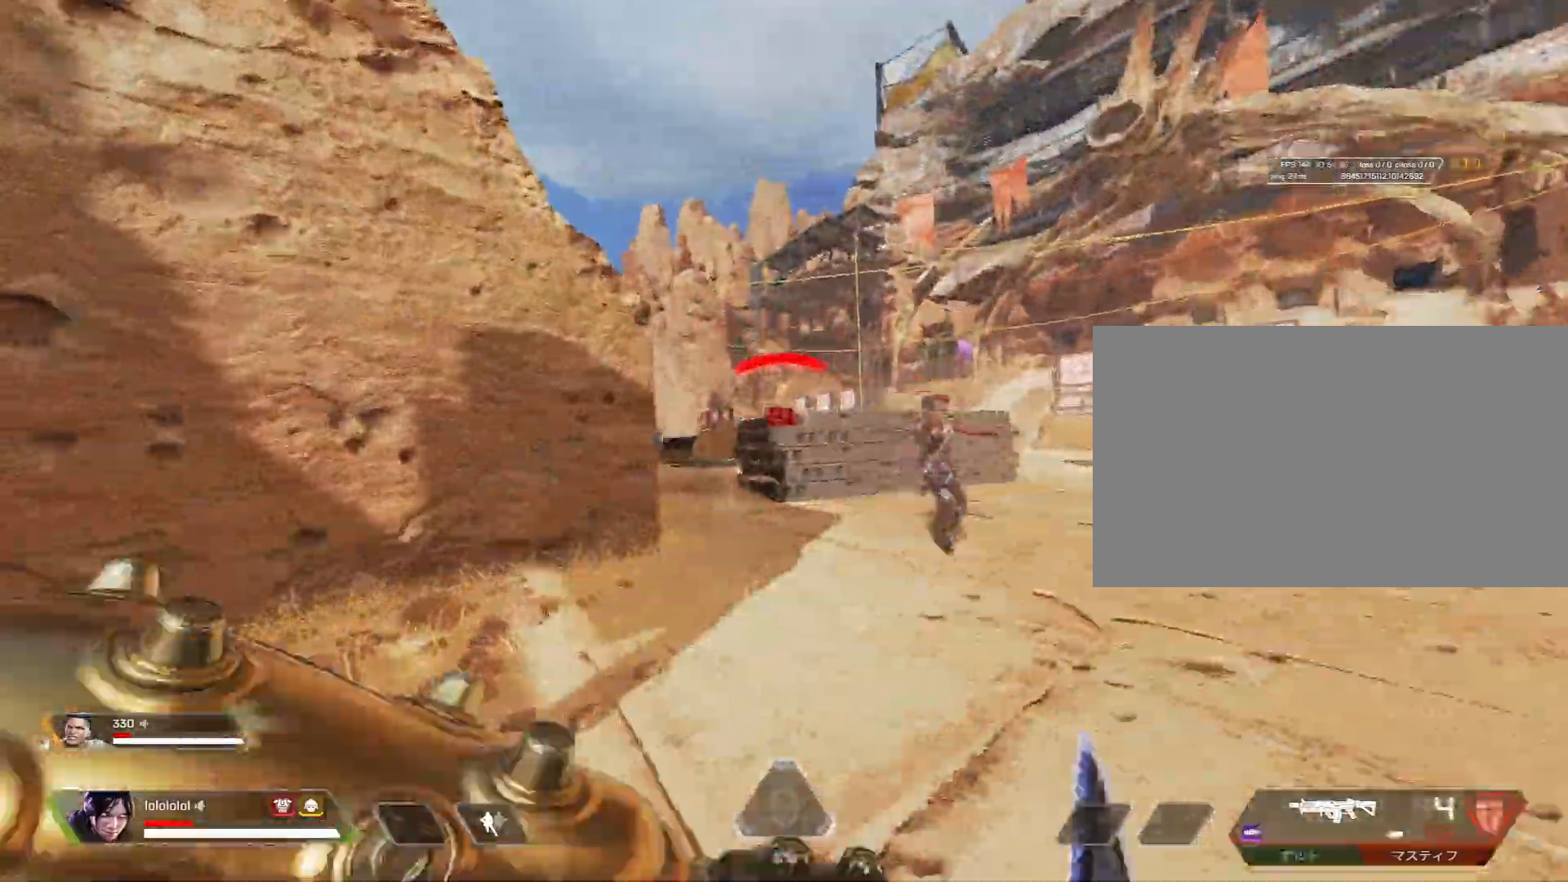
{"keys": ["a", "c", "shift"], "mouse": ["right"], "mouse_move": "left", "events": [[50, "ctrl", "up"], [150, "4", "up"], [183, "shift", "up"], [233, "a", "up"], [233, "d", "down"], [233, "mouse_right", "down"], [233, "space", "down"], [283, "w", "up"], [433, "space", "up"], [467, "a", "down"], [467, "d", "up"], [467, "shift", "down"]]}
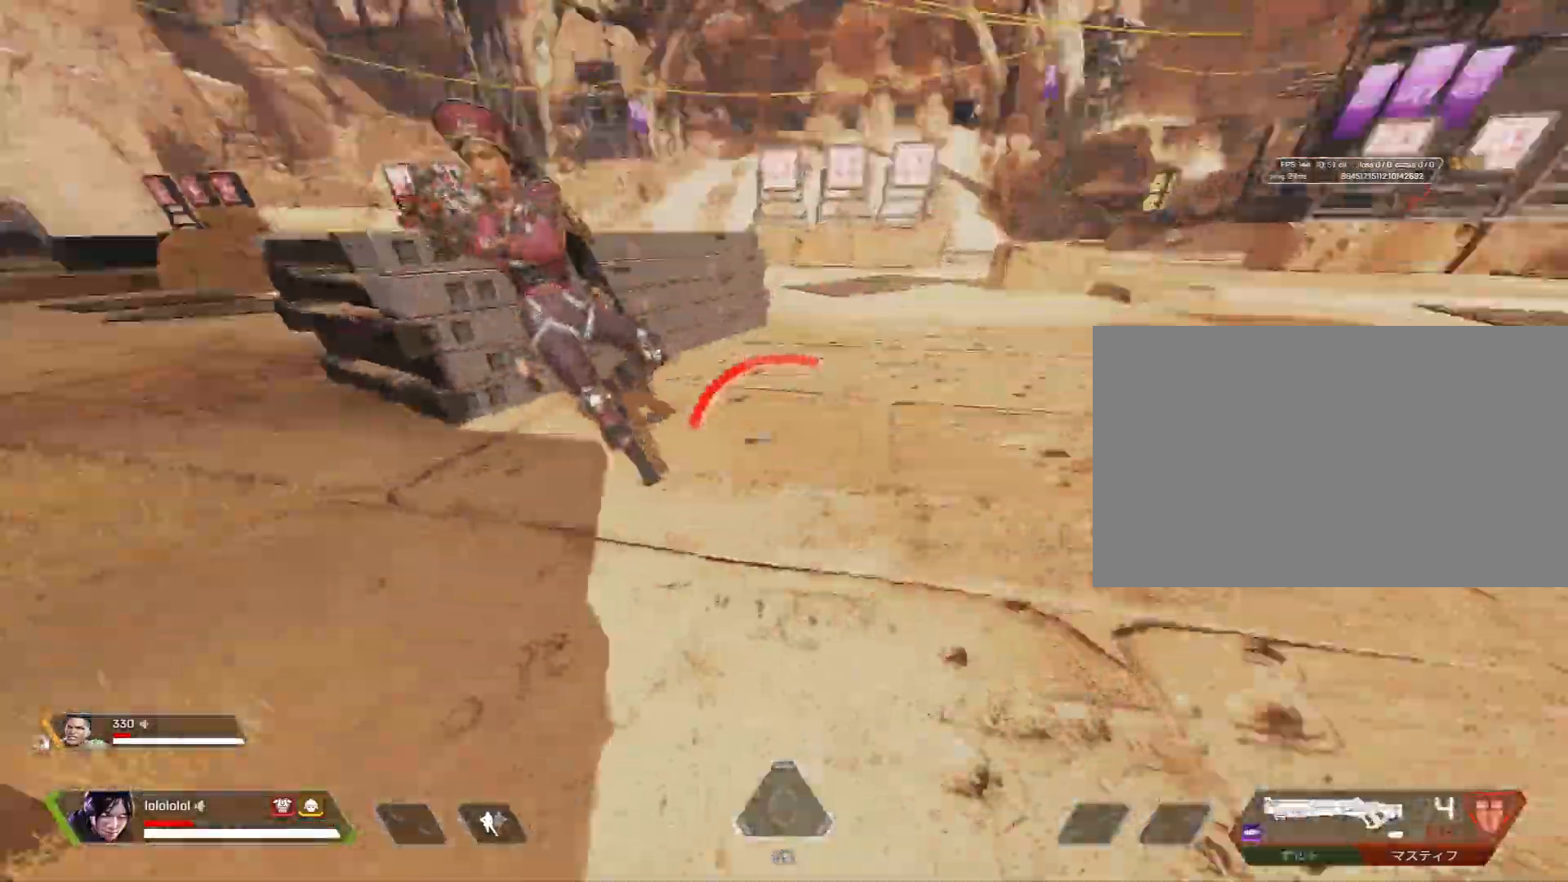
{"keys": ["d", "w"], "mouse": [], "mouse_move": "still", "events": [[33, "s", "down"], [117, "d", "down"], [117, "shift", "up"], [200, "a", "up"], [250, "c", "up"], [250, "s", "up"], [350, "mouse_left", "down"], [483, "mouse_left", "up"], [483, "mouse_right", "up"], [483, "w", "down"]]}
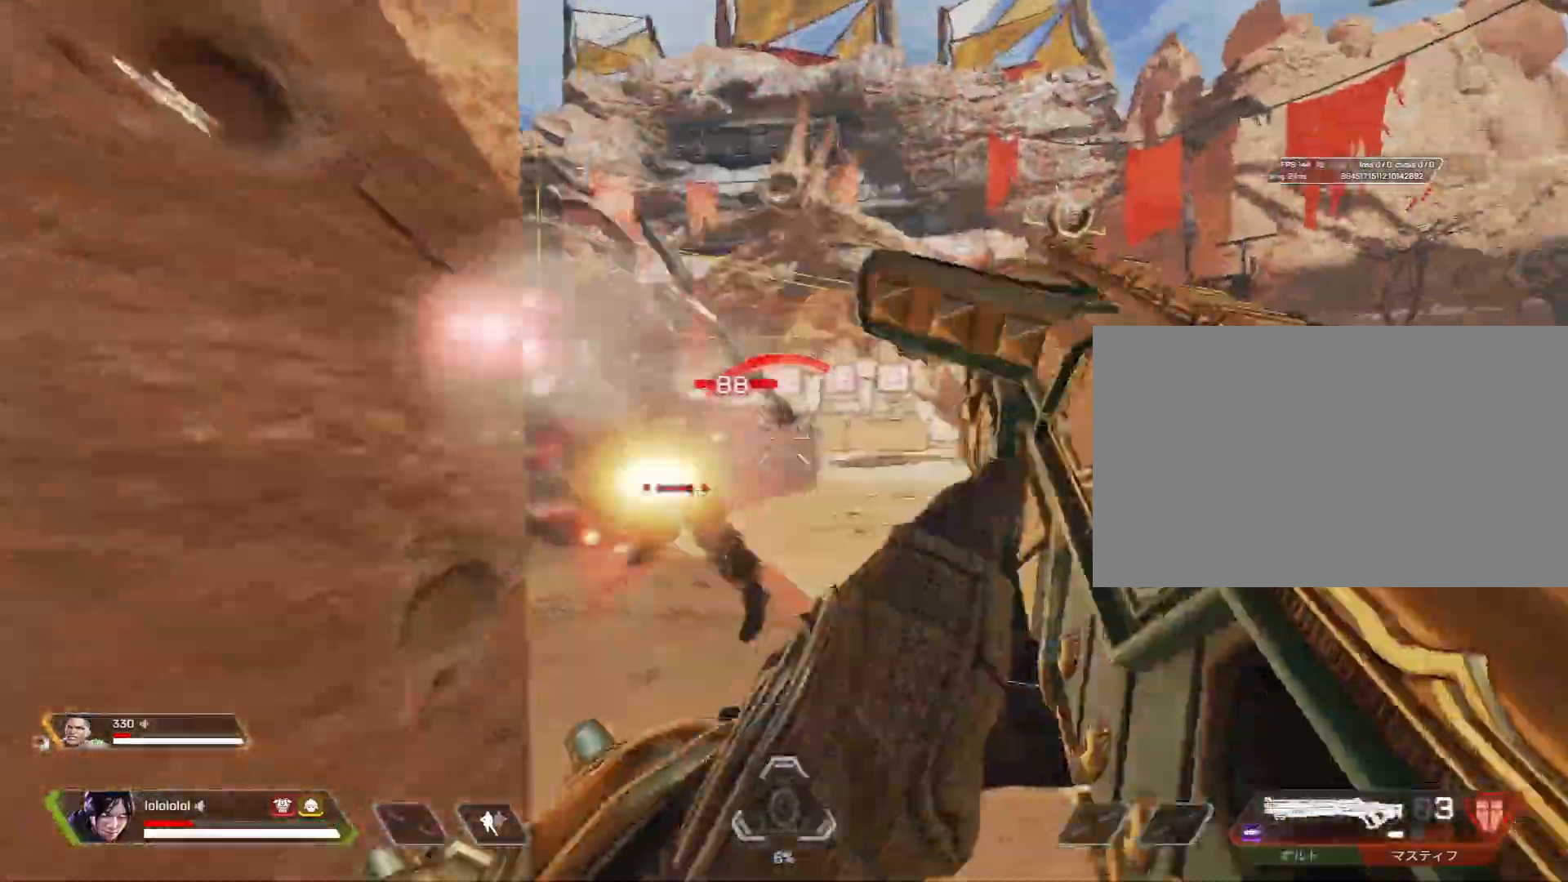
{"keys": ["a", "d", "space", "w"], "mouse": [], "mouse_move": "left", "events": [[33, "a", "down"], [33, "d", "up"], [83, "shift", "down"], [183, "d", "down"], [183, "shift", "up"], [183, "space", "down"], [183, "w", "up"], [233, "a", "up"], [267, "mouse_right", "down"], [267, "space", "up"], [317, "mouse_right", "up"], [450, "w", "down"], [500, "a", "down"], [500, "space", "down"]]}
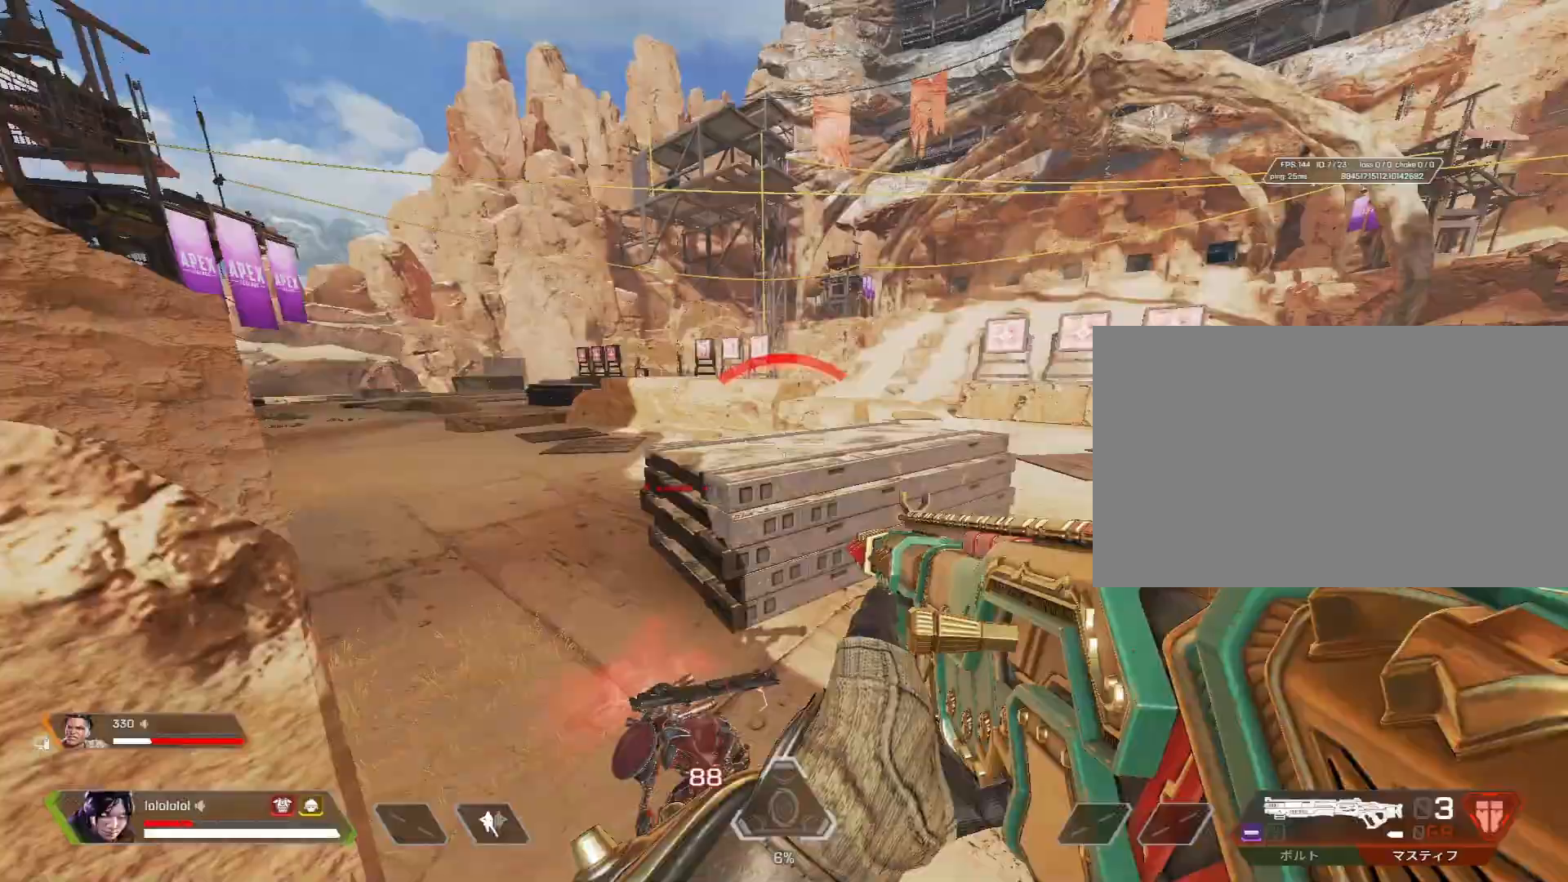
{"keys": ["a", "c", "s", "shift"], "mouse": ["right"], "mouse_move": "left", "events": [[100, "d", "up"], [100, "w", "up"], [133, "c", "down"], [133, "shift", "down"], [183, "space", "up"], [233, "mouse_right", "down"], [383, "s", "down"]]}
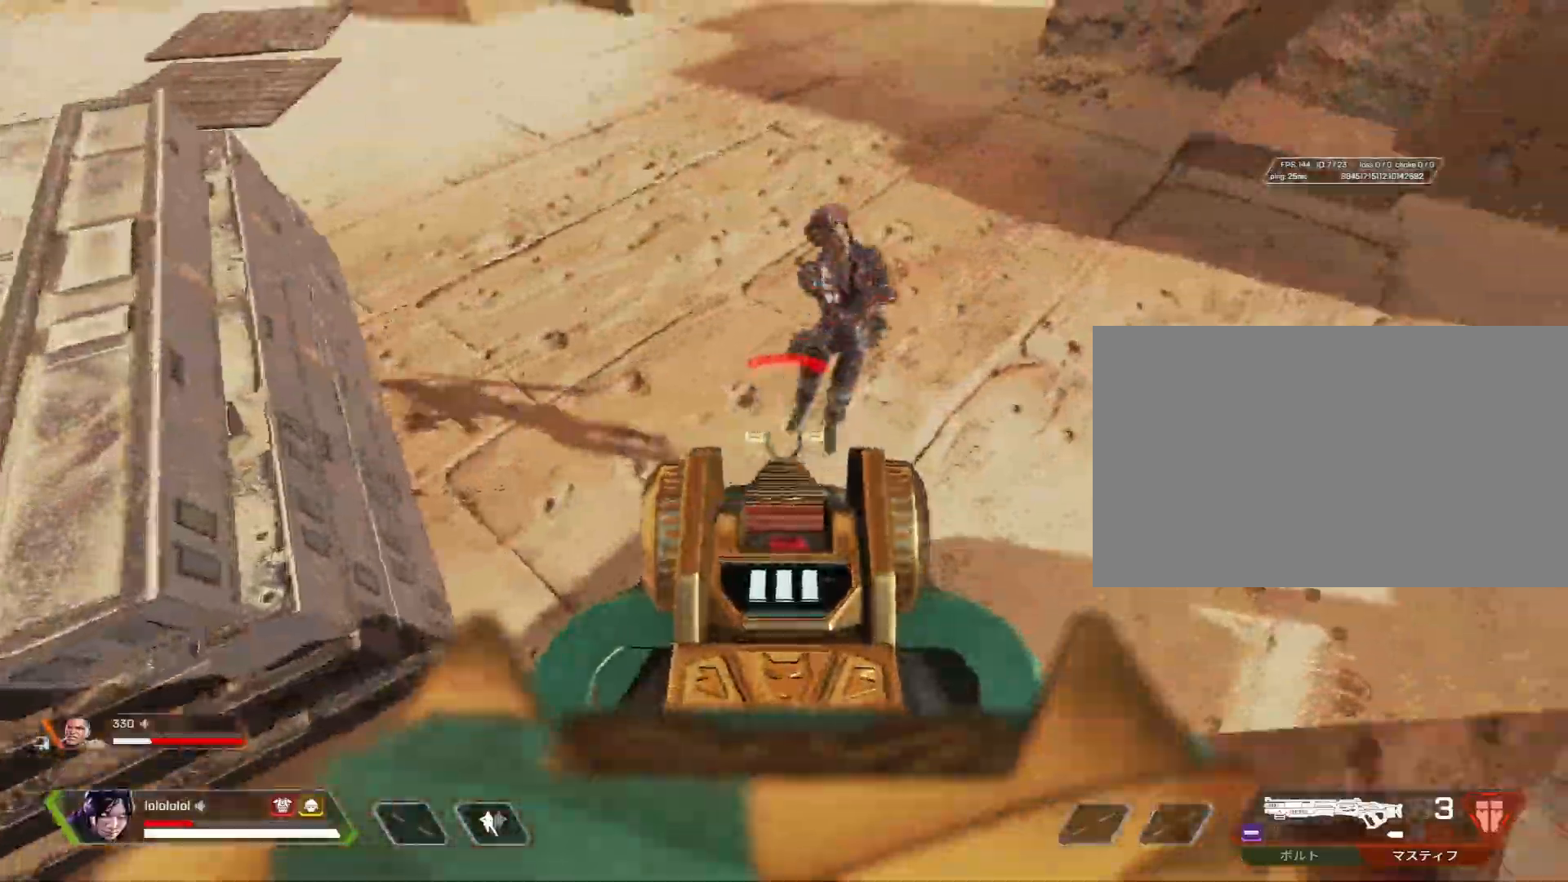
{"keys": ["c"], "mouse": [], "mouse_move": "left", "events": [[17, "shift", "up"], [67, "a", "up"], [67, "d", "down"], [200, "a", "down"], [250, "mouse_left", "down"], [300, "d", "up"], [350, "mouse_left", "up"], [350, "mouse_right", "up"], [350, "s", "up"], [500, "a", "up"]]}
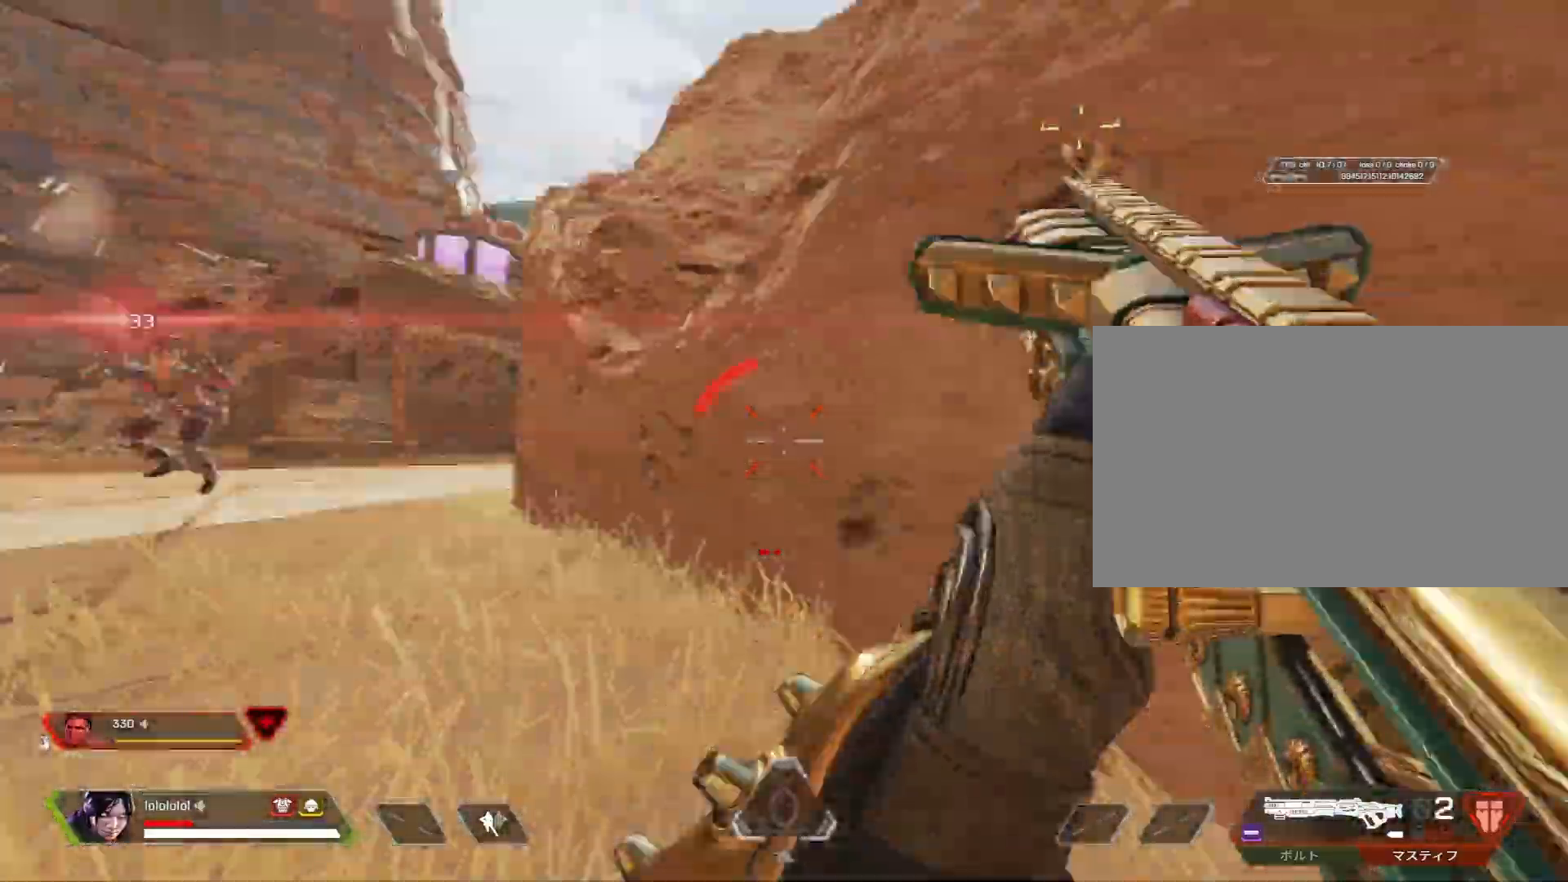
{"keys": ["a", "c", "space"], "mouse": [], "events": [[133, "mouse_right", "down"], [417, "mouse_right", "up"], [417, "space", "down"], [450, "r", "down"], [500, "a", "down"], [500, "r", "up"]]}
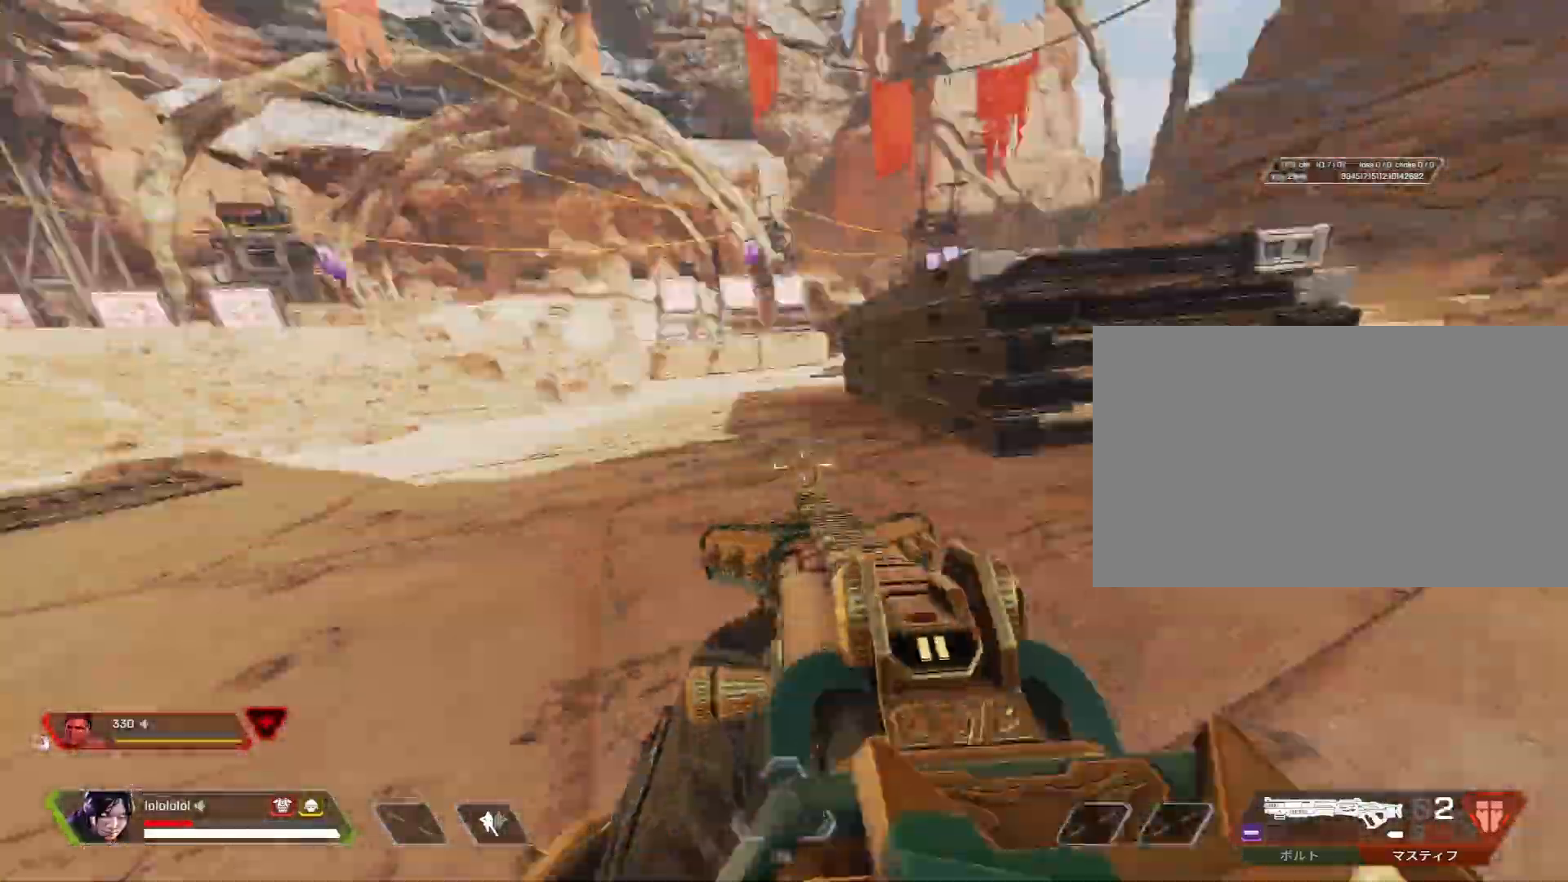
{"keys": [], "mouse": [], "mouse_move": "left", "events": [[50, "w", "down"], [183, "a", "up"], [183, "d", "down"], [250, "space", "up"], [300, "w", "up"], [367, "c", "up"], [417, "d", "up"]]}
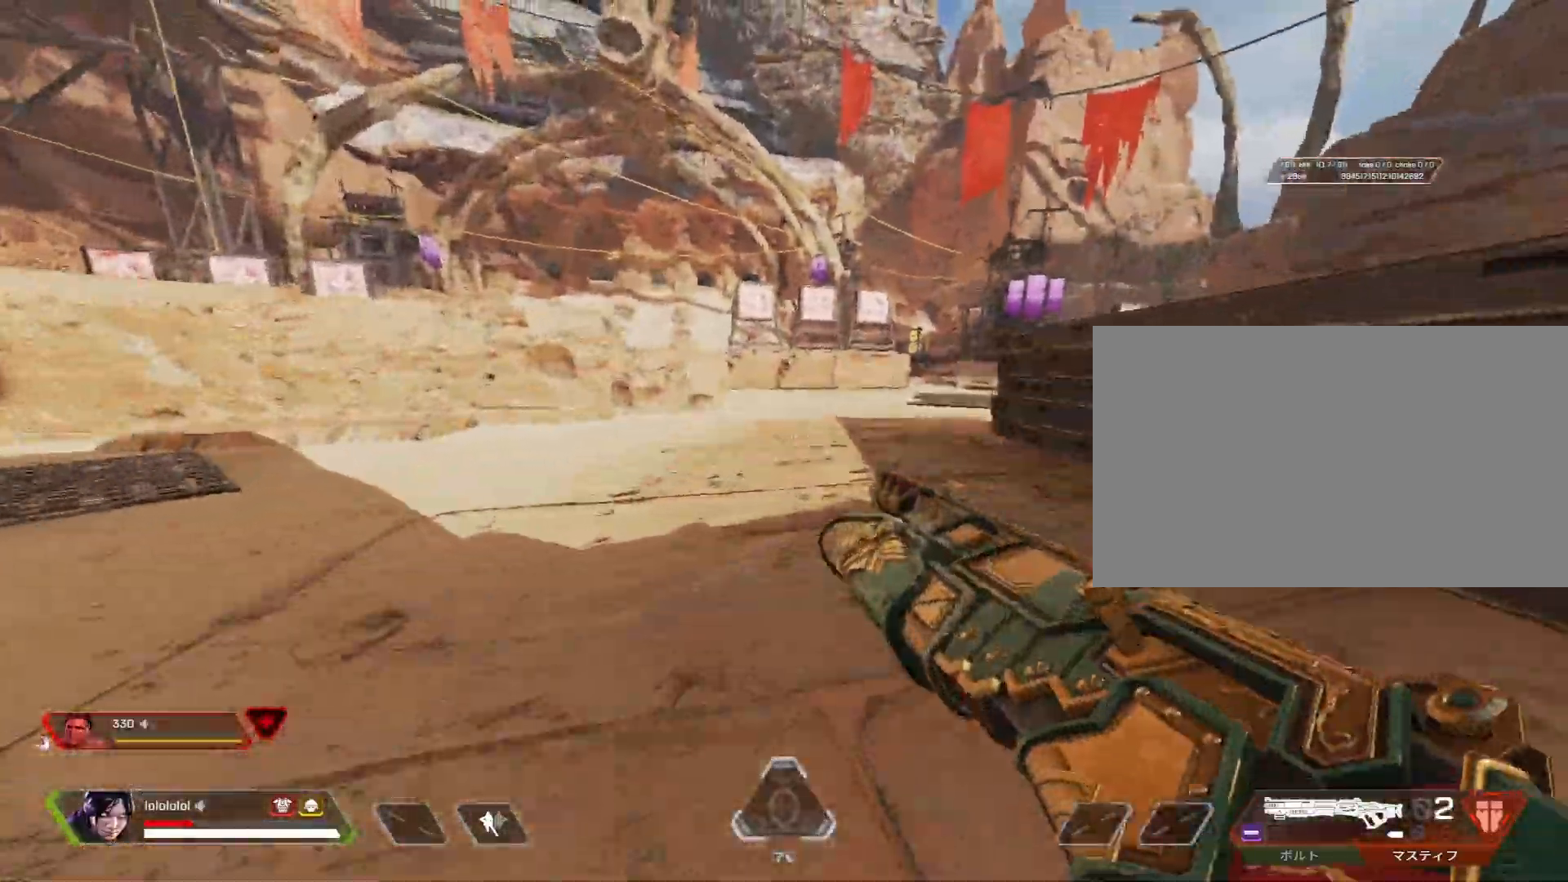
{"keys": [], "mouse": [], "mouse_move": "left", "events": [[100, "4", "down"], [100, "c", "down"], [100, "ctrl", "down"], [100, "shift", "down"], [100, "w", "down"], [150, "ctrl", "up"], [200, "4", "up"], [283, "shift", "up"], [283, "space", "down"], [383, "w", "up"], [433, "c", "up"], [433, "space", "up"]]}
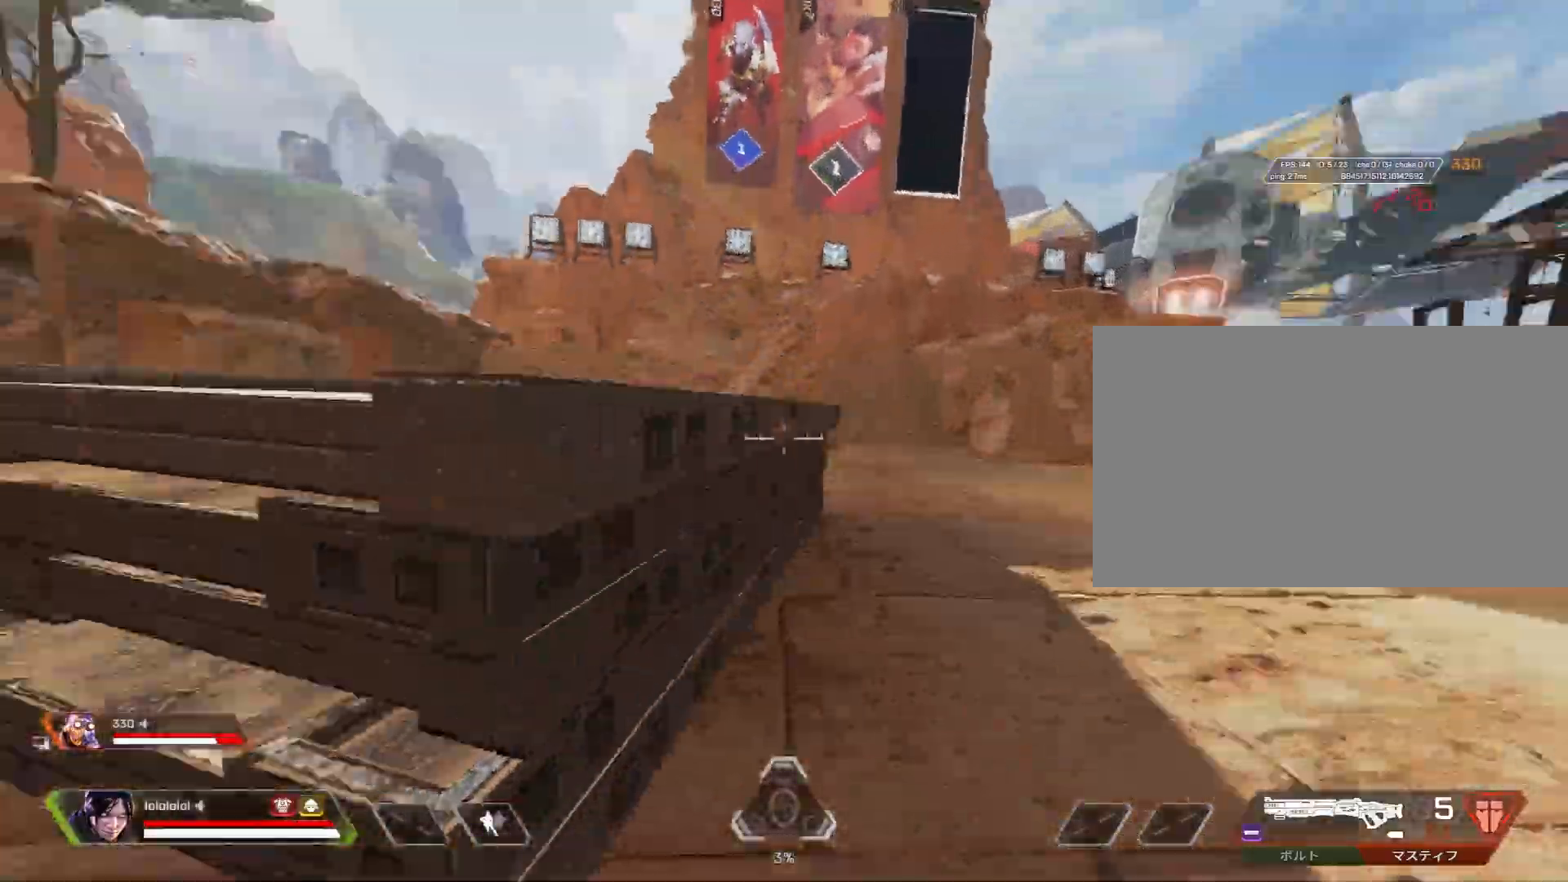
{"keys": ["a", "ctrl", "shift"], "mouse": [], "mouse_move": "left", "events": [[17, "d", "down"], [300, "w", "down"], [400, "a", "down"], [450, "d", "up"], [450, "shift", "down"], [450, "w", "up"], [500, "ctrl", "down"]]}
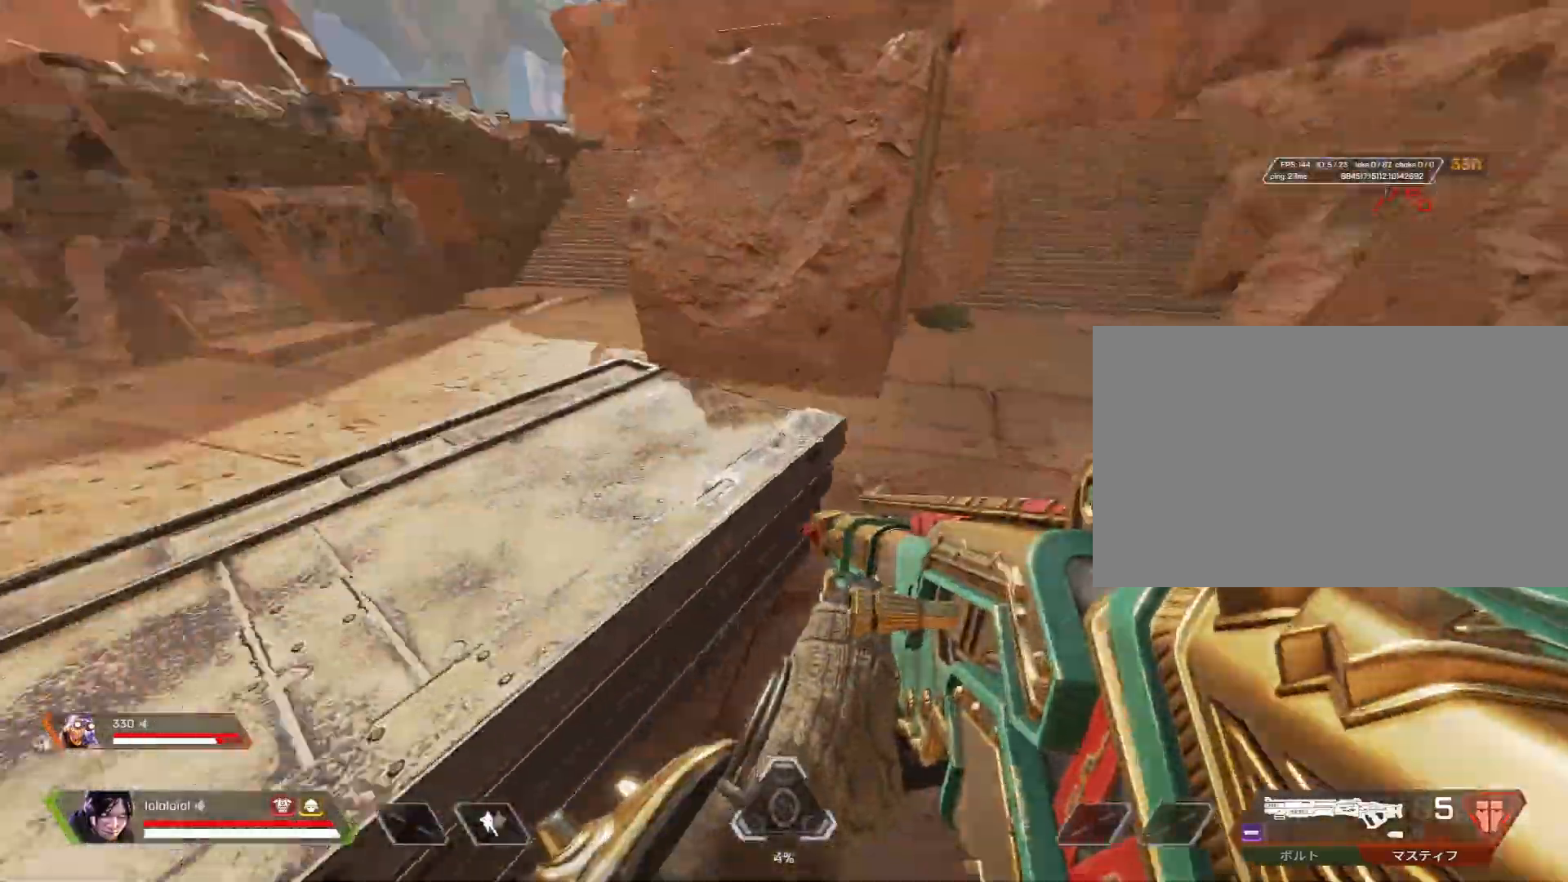
{"keys": ["d", "w"], "mouse": [], "mouse_move": "still", "events": [[233, "a", "up"], [267, "ctrl", "up"], [317, "3", "down"], [317, "w", "down"], [367, "shift", "up"], [417, "3", "up"], [500, "d", "down"]]}
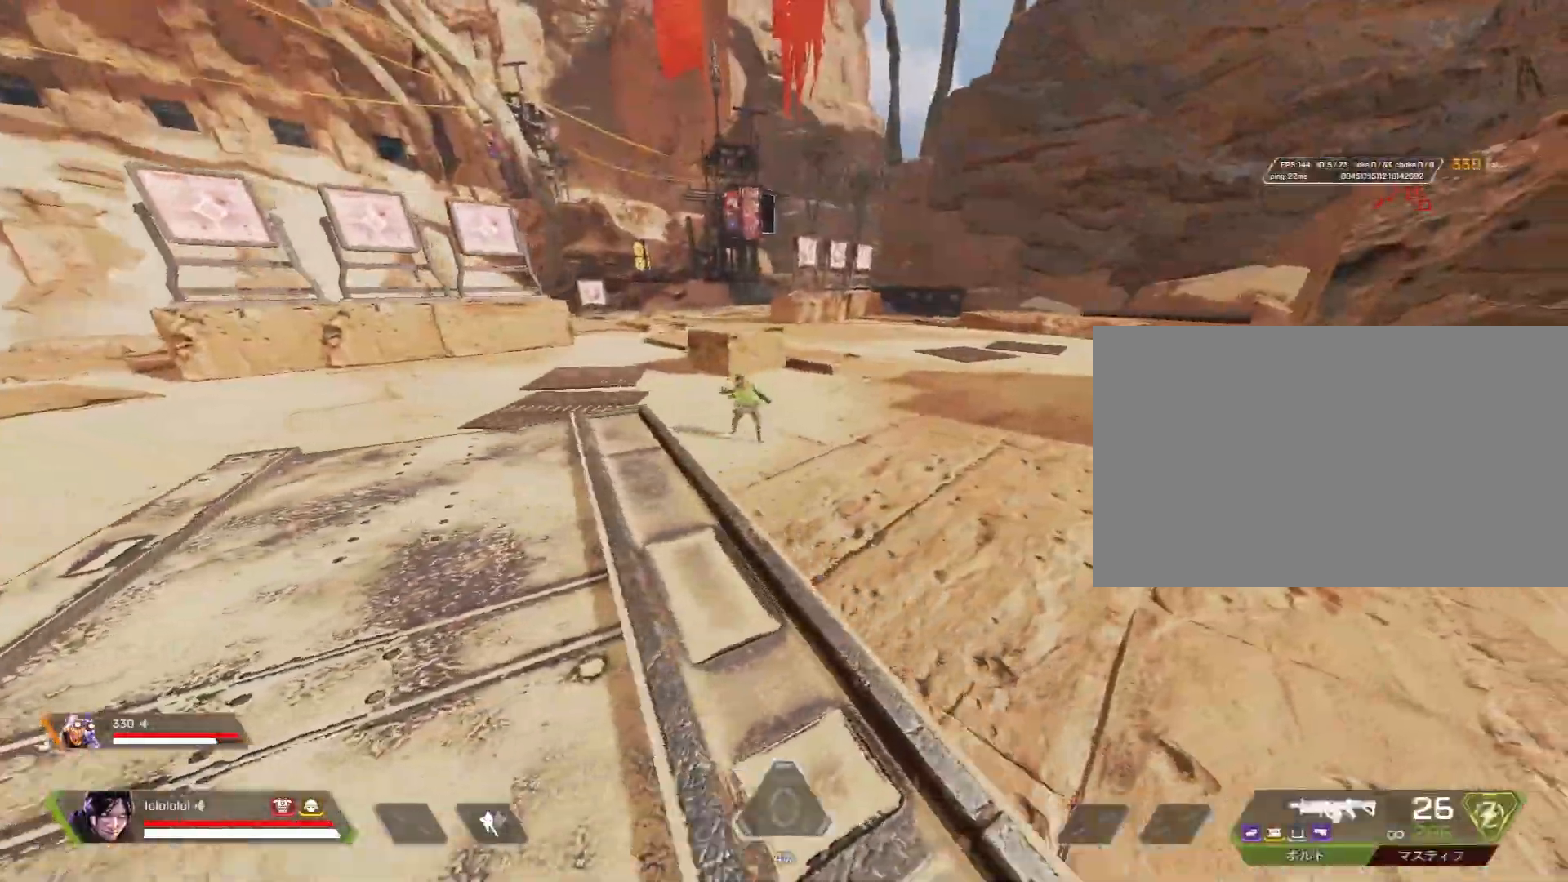
{"keys": ["a"], "mouse": ["left", "right"], "mouse_move": "still", "events": [[100, "a", "down"], [200, "d", "up"], [200, "mouse_right", "down"], [250, "w", "up"], [300, "mouse_left", "down"]]}
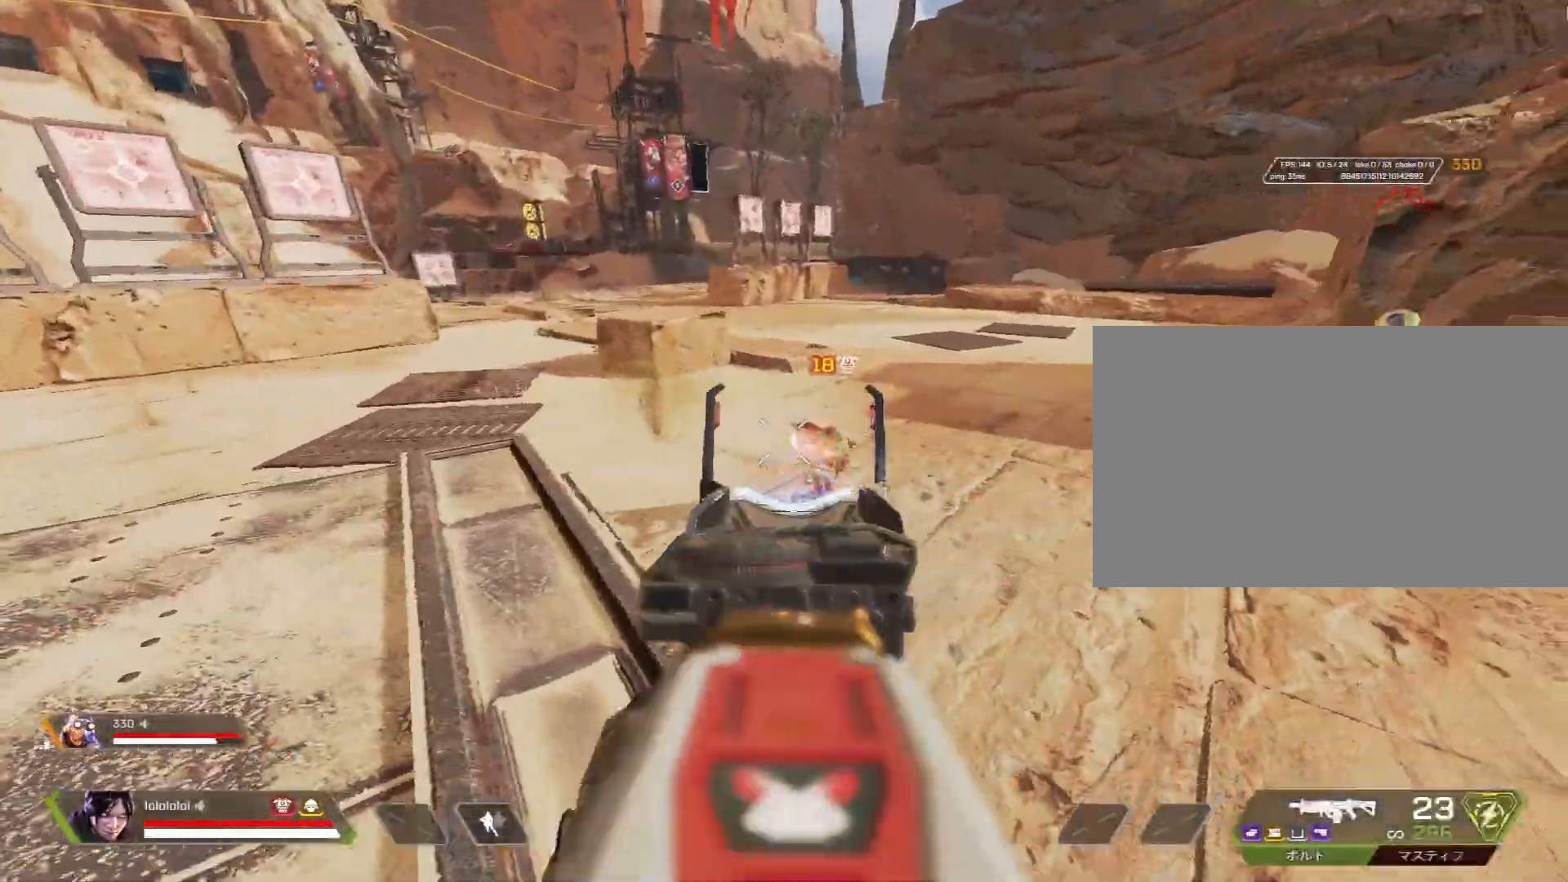
{"keys": ["d"], "mouse": ["left", "right"], "mouse_move": "up-right", "events": [[400, "a", "up"], [400, "d", "down"]]}
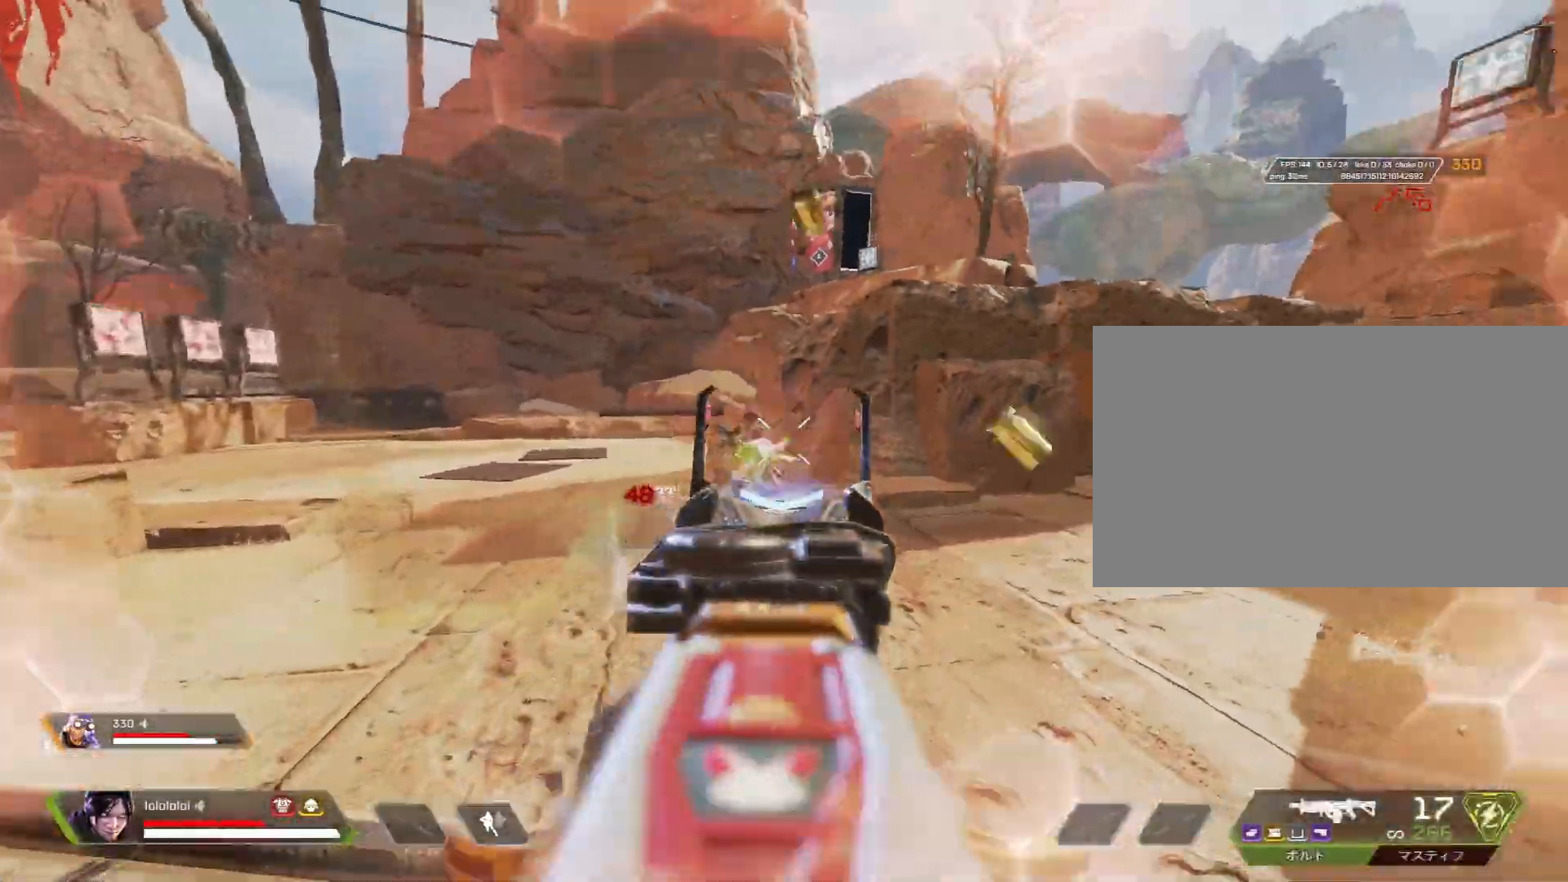
{"keys": ["a", "s"], "mouse": ["left", "right"], "mouse_move": "still", "events": [[233, "s", "down"], [283, "a", "down"], [283, "d", "up"]]}
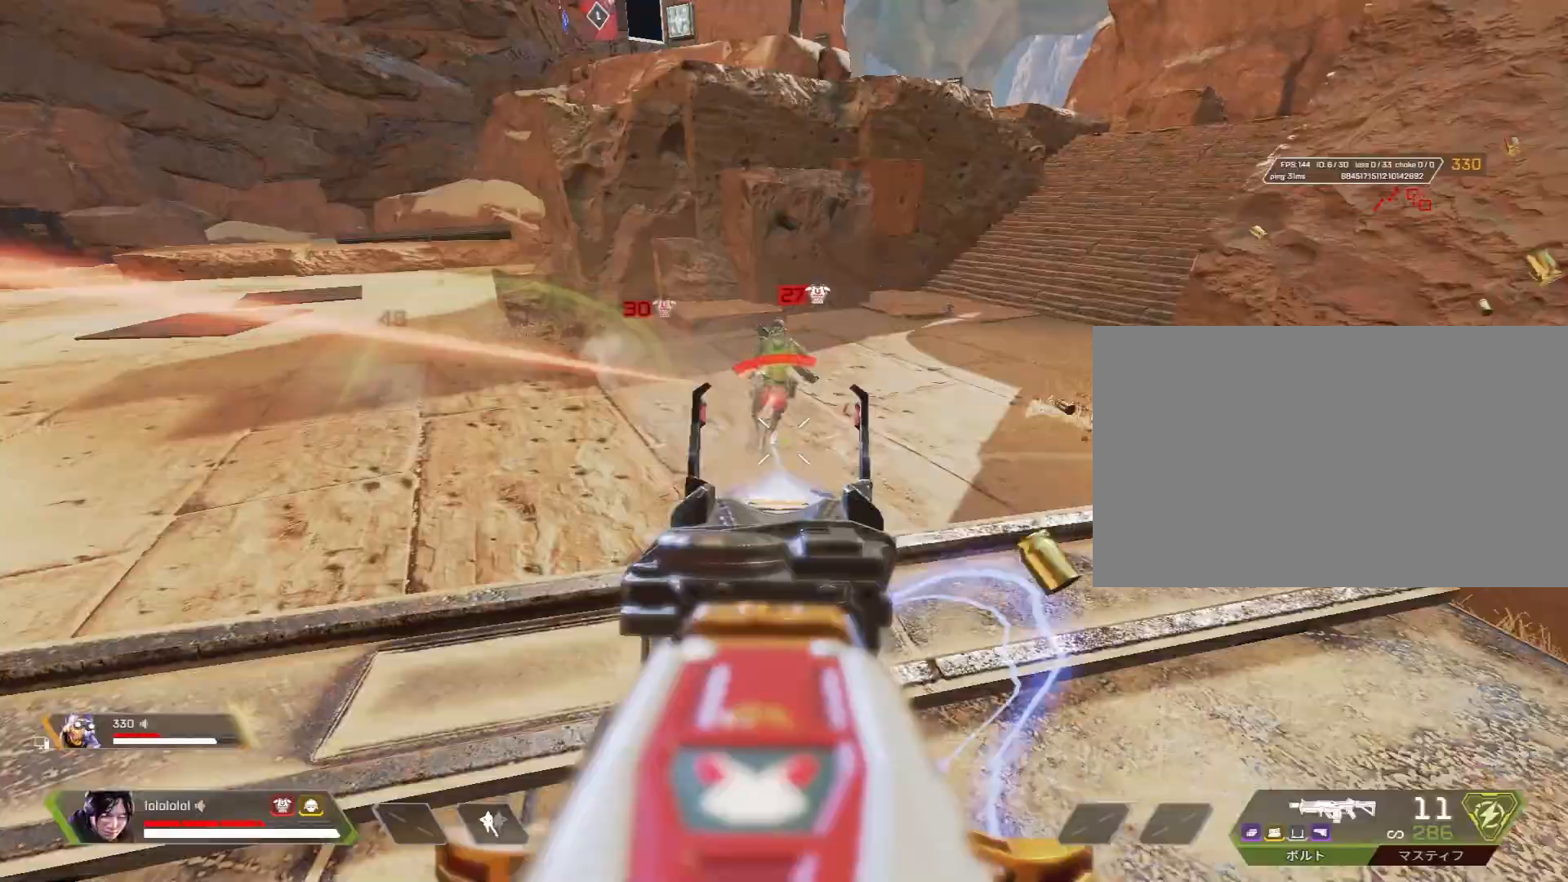
{"keys": ["c", "d"], "mouse": ["left", "right"], "mouse_move": "still", "events": [[50, "d", "down"], [100, "a", "up"], [100, "s", "up"], [483, "c", "down"]]}
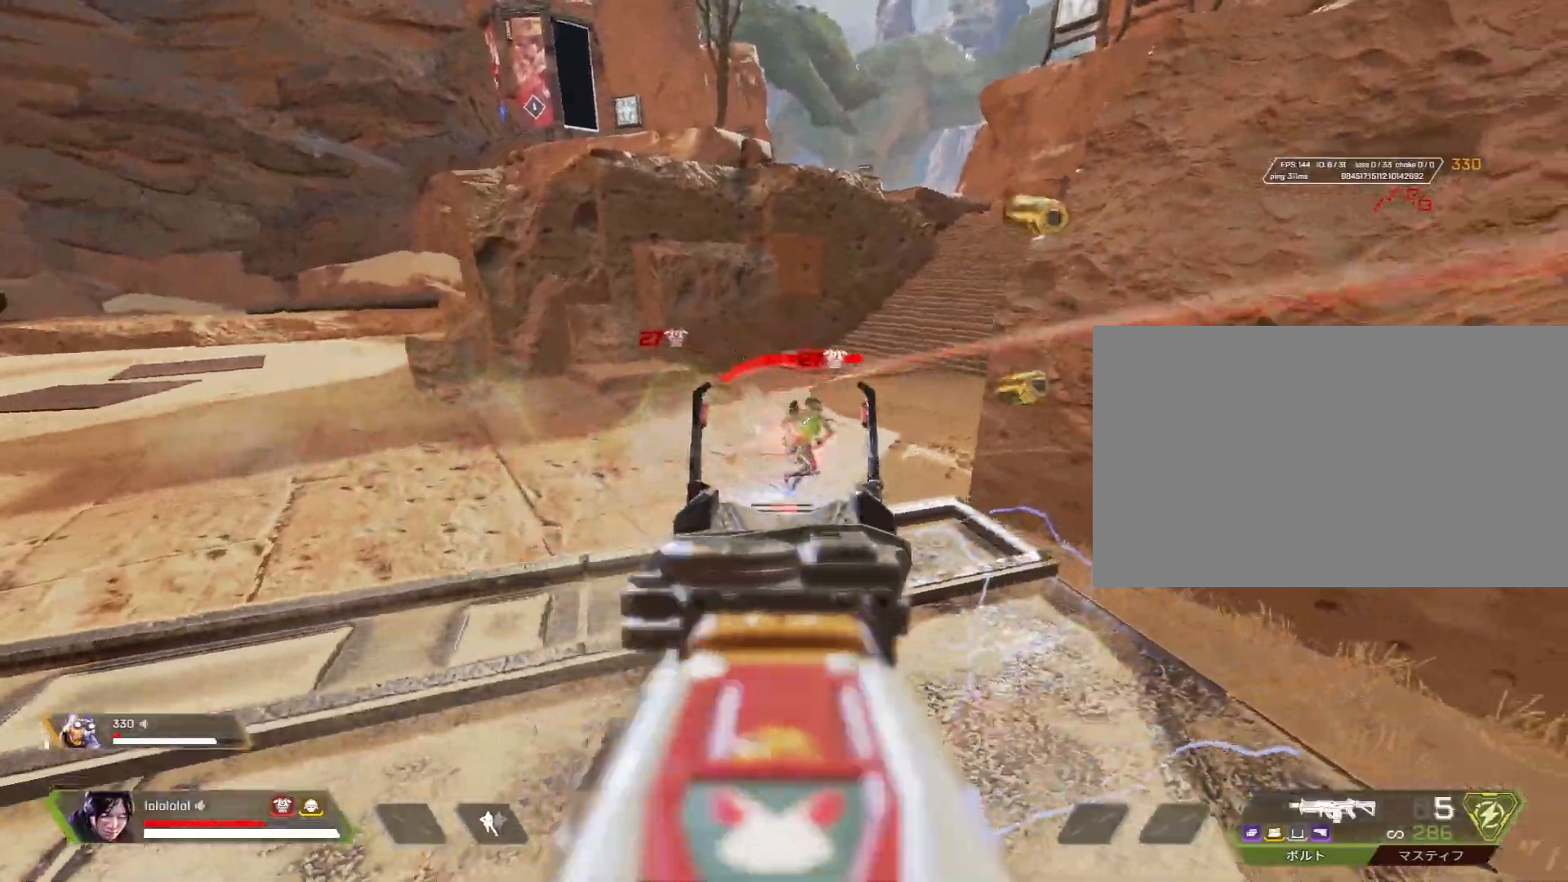
{"keys": ["c", "ctrl", "shift", "w"], "mouse": [], "mouse_move": "down-right", "events": [[33, "mouse_right", "up"], [117, "ctrl", "down"], [117, "d", "up"], [117, "shift", "down"], [117, "w", "down"], [167, "c", "up"], [167, "mouse_left", "up"], [500, "c", "down"]]}
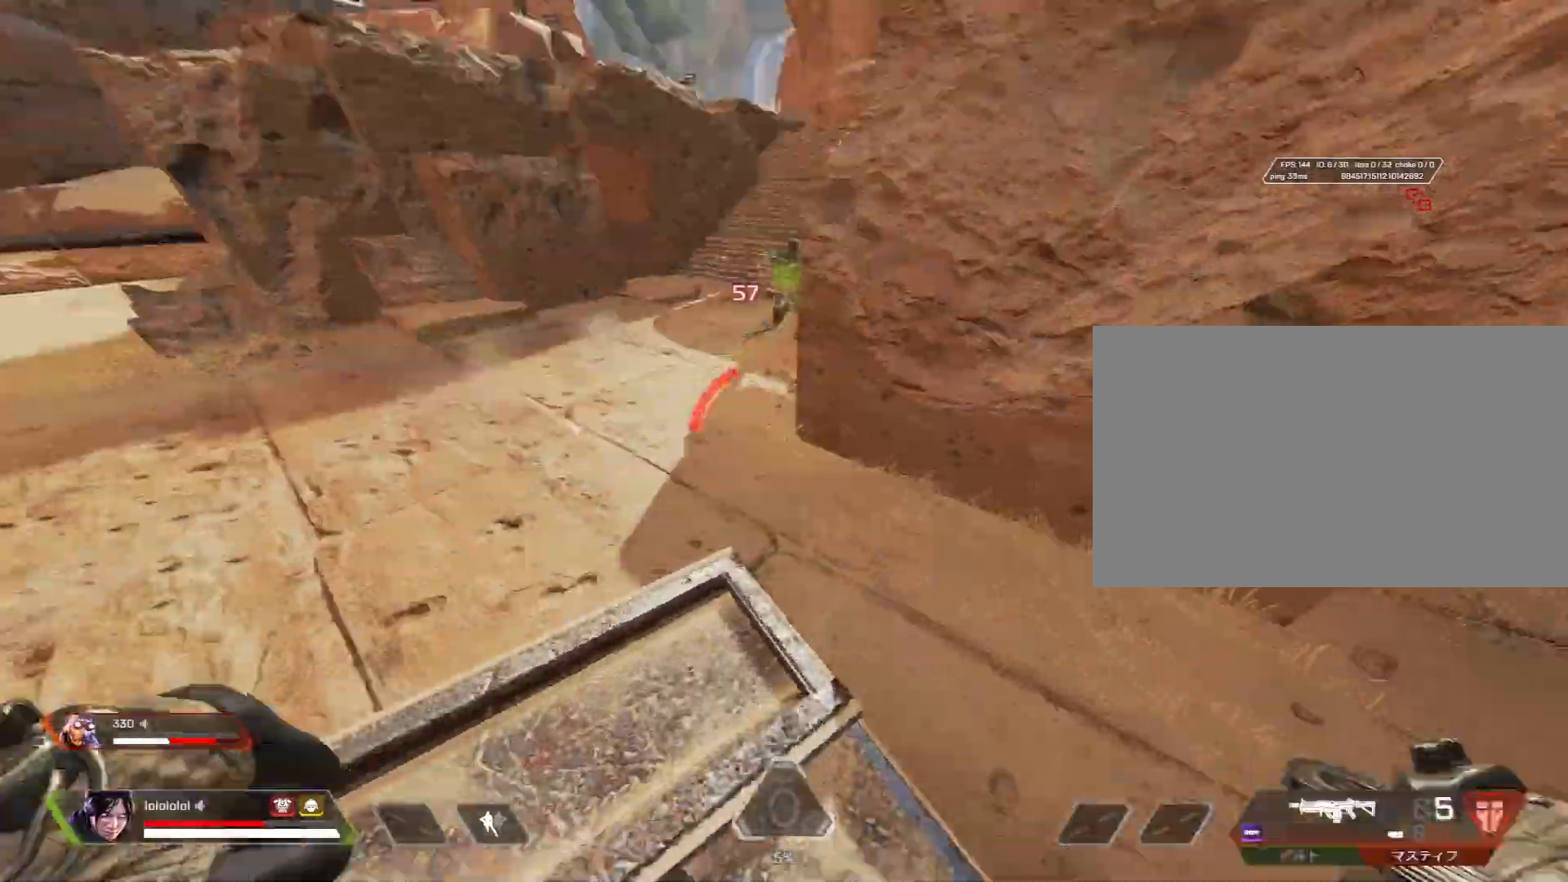
{"keys": ["a"], "mouse": [], "mouse_move": "down-right", "events": [[33, "4", "down"], [83, "4", "up"], [83, "ctrl", "up"], [133, "shift", "up"], [267, "space", "down"], [267, "w", "up"], [367, "c", "up"], [367, "space", "up"], [467, "a", "down"]]}
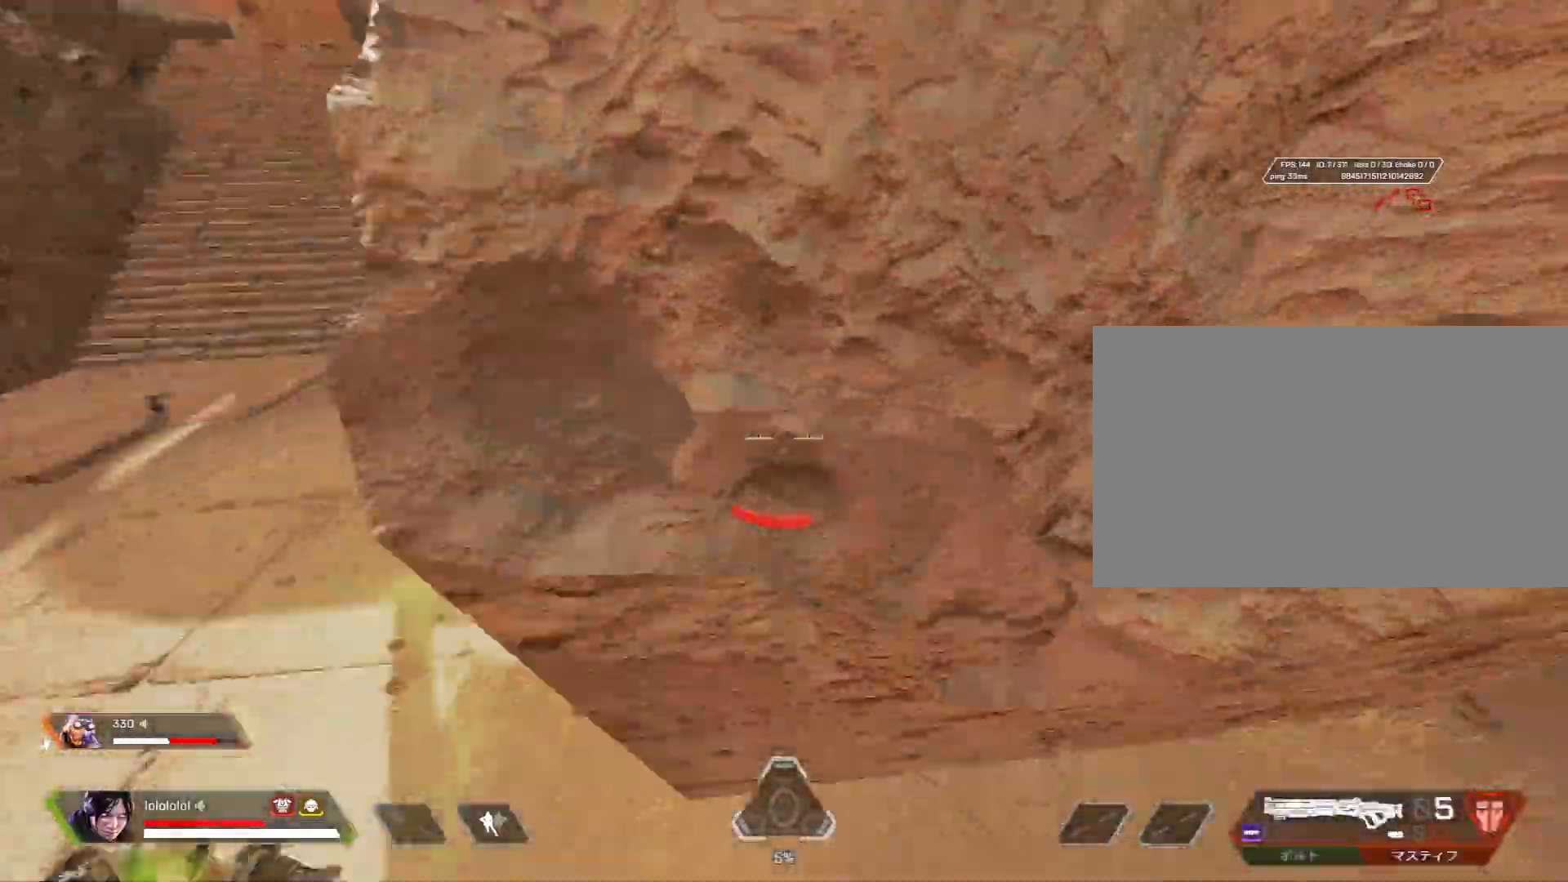
{"keys": ["d"], "mouse": ["right"], "mouse_move": "up-right", "events": [[200, "d", "down"], [200, "w", "down"], [300, "a", "up"], [300, "w", "up"], [433, "mouse_right", "down"]]}
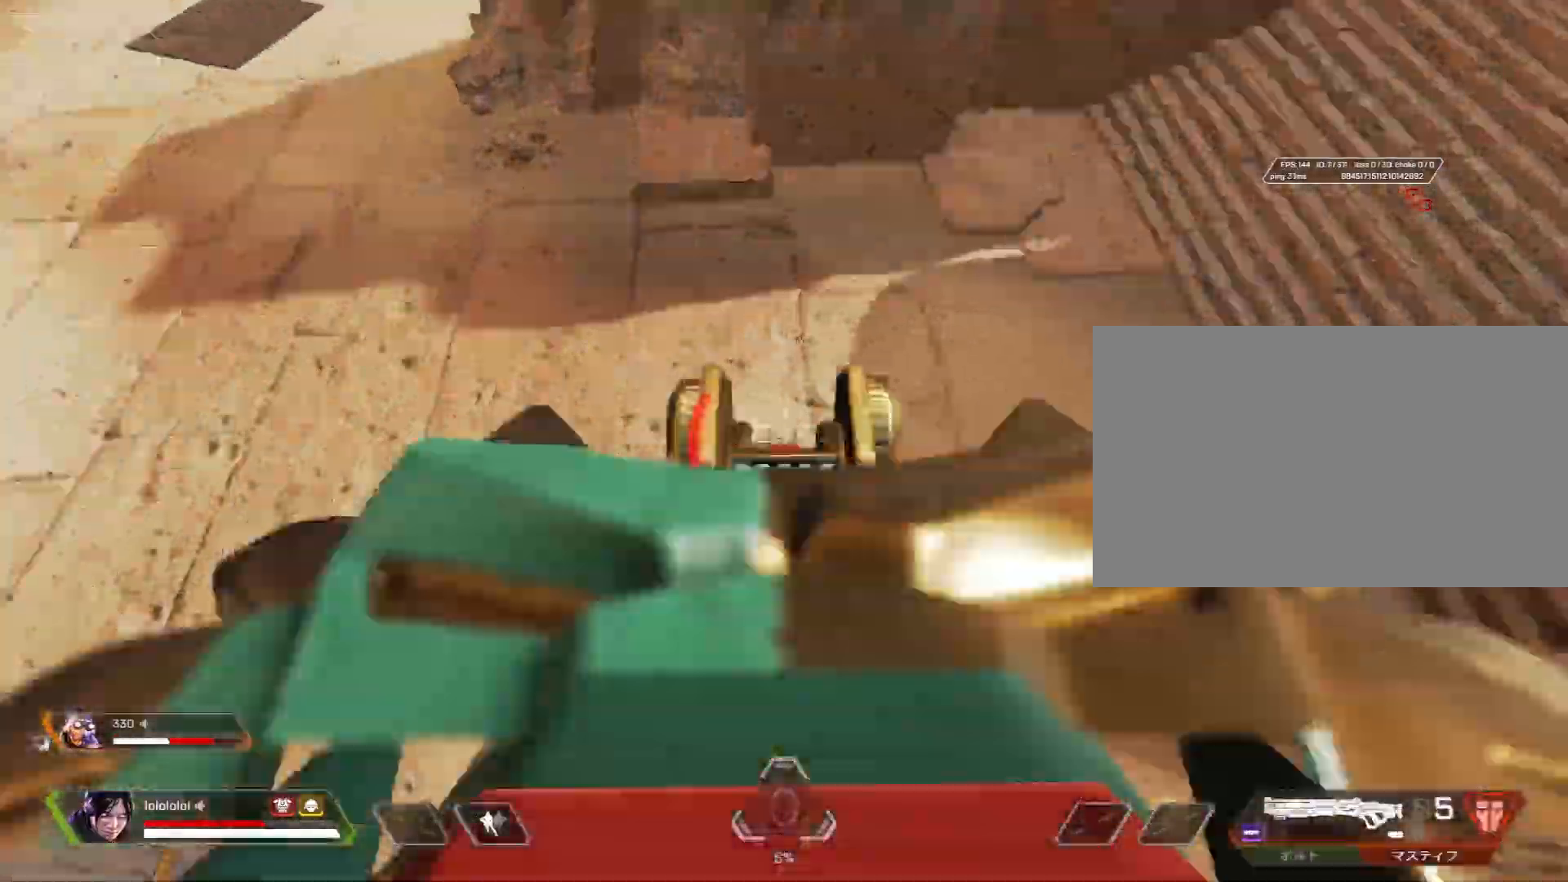
{"keys": ["d", "w"], "mouse": [], "events": [[400, "mouse_left", "down"], [450, "mouse_right", "up"], [500, "mouse_left", "up"], [500, "w", "down"]]}
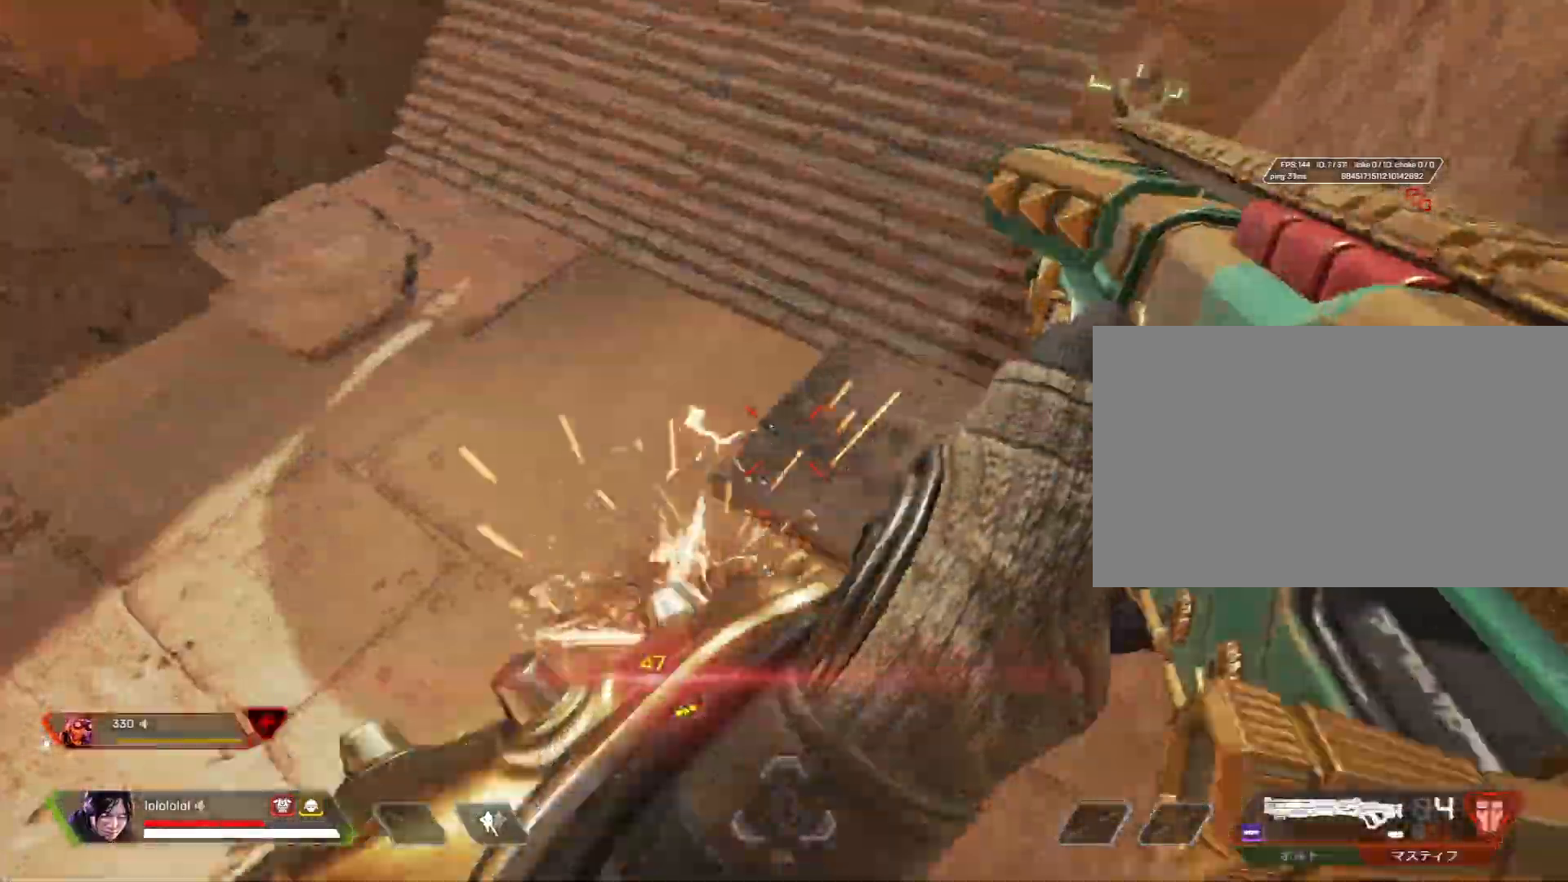
{"keys": [], "mouse": [], "mouse_move": "up-left", "events": [[183, "d", "up"], [317, "w", "up"]]}
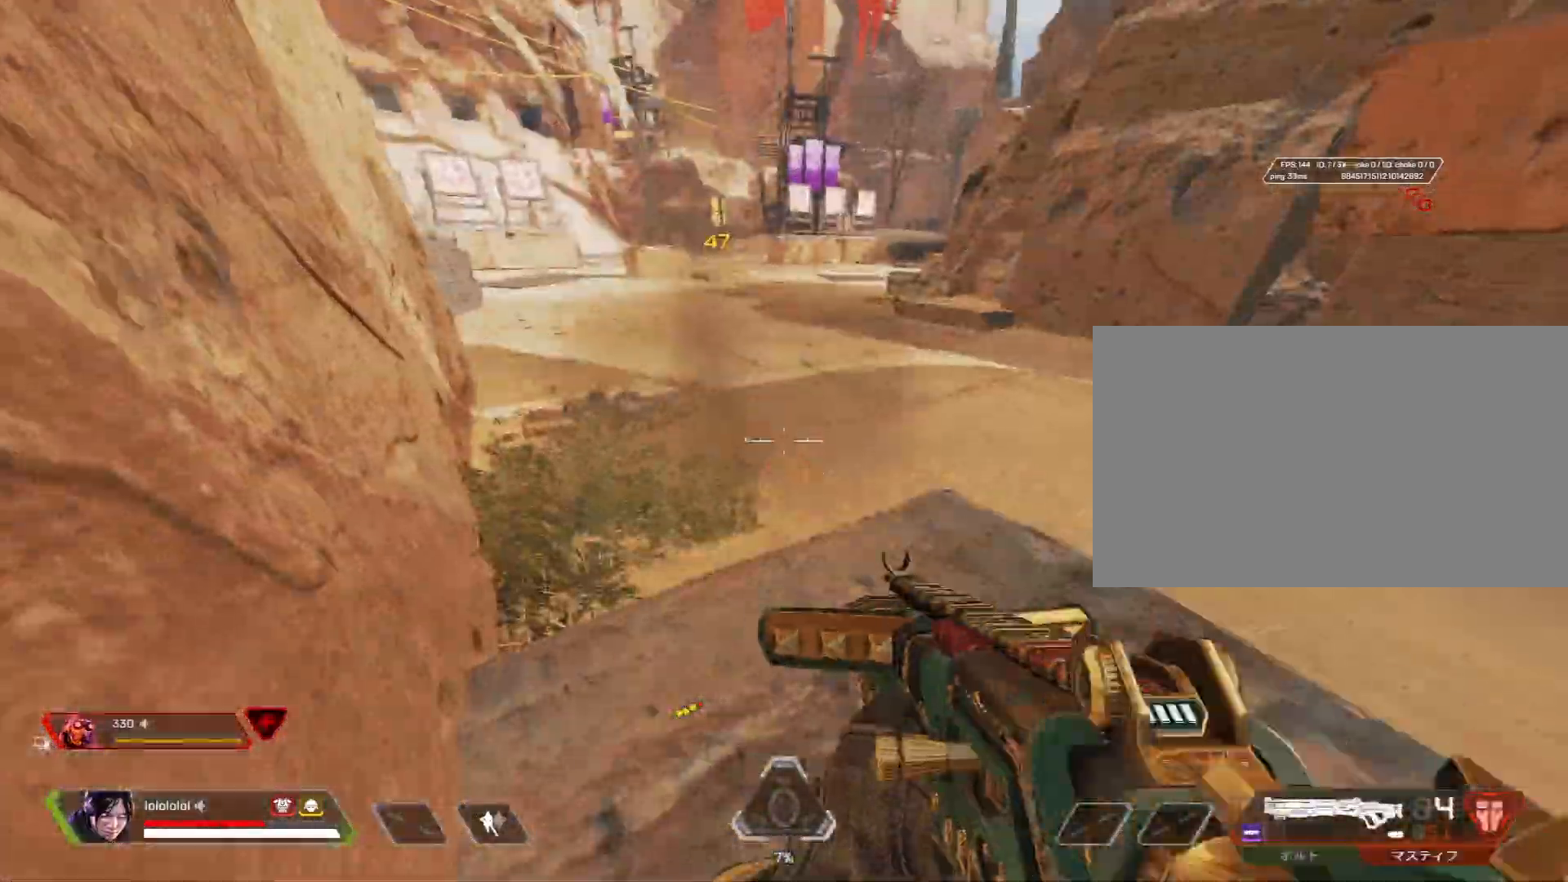
{"keys": [], "mouse": [], "mouse_move": "right"}
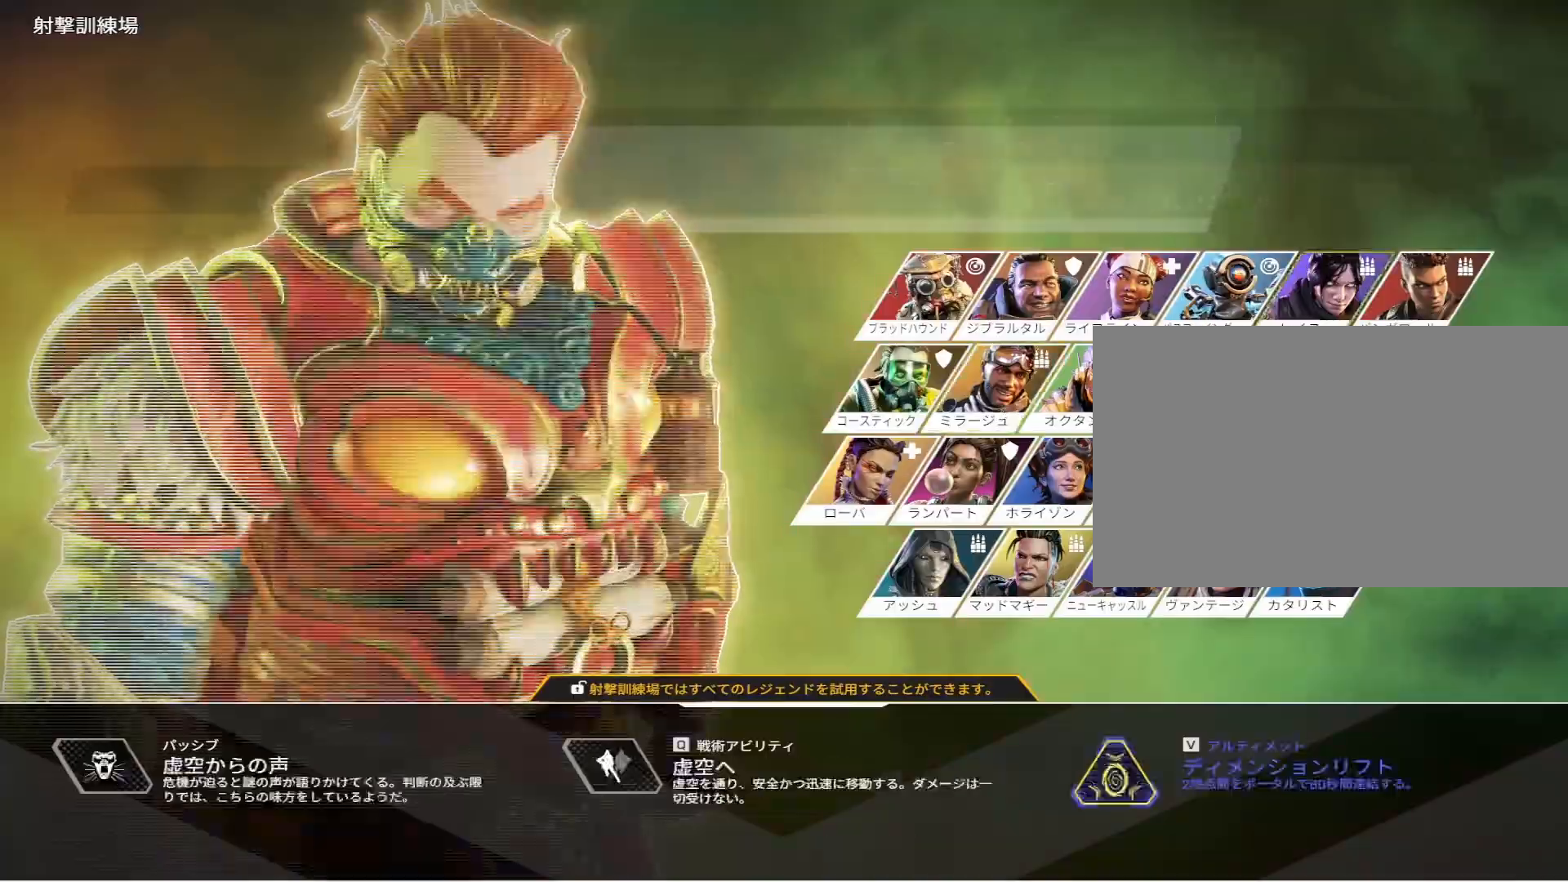
{"keys": ["a", "ctrl", "shift", "w"], "mouse": [], "mouse_move": "right", "events": [[200, "d", "down"], [217, "a", "down"], [217, "ctrl", "down"], [217, "d", "up"], [217, "shift", "down"], [267, "w", "down"]]}
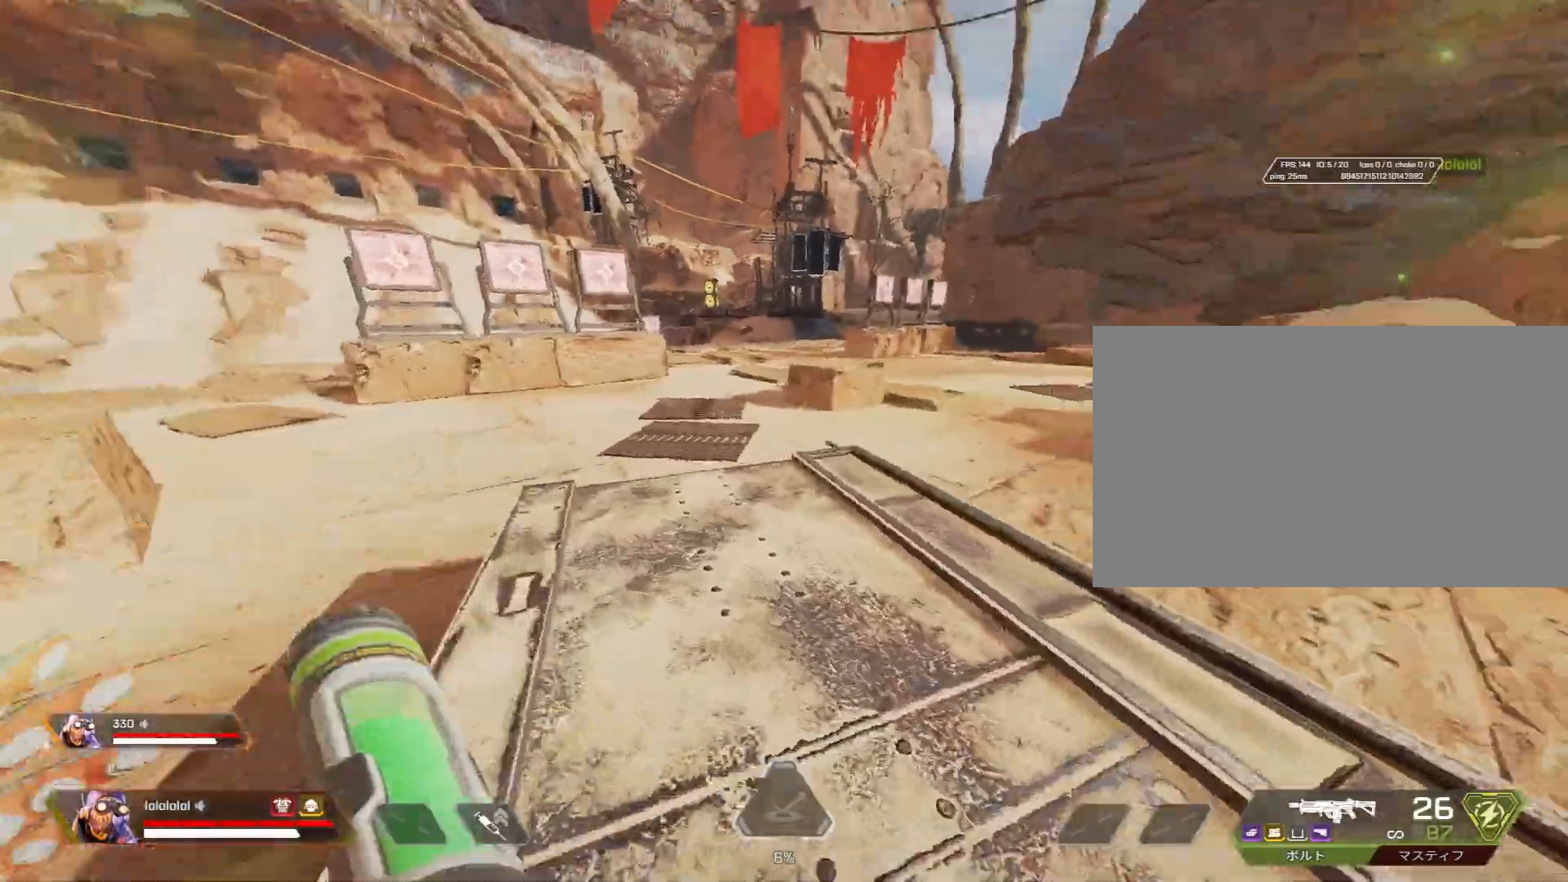
{"keys": ["c", "d", "space", "w"], "mouse": [], "mouse_move": "right", "events": [[183, "c", "down"], [183, "ctrl", "up"], [233, "3", "down"], [333, "3", "up"], [383, "a", "up"], [383, "shift", "up"], [433, "d", "down"], [467, "space", "down"]]}
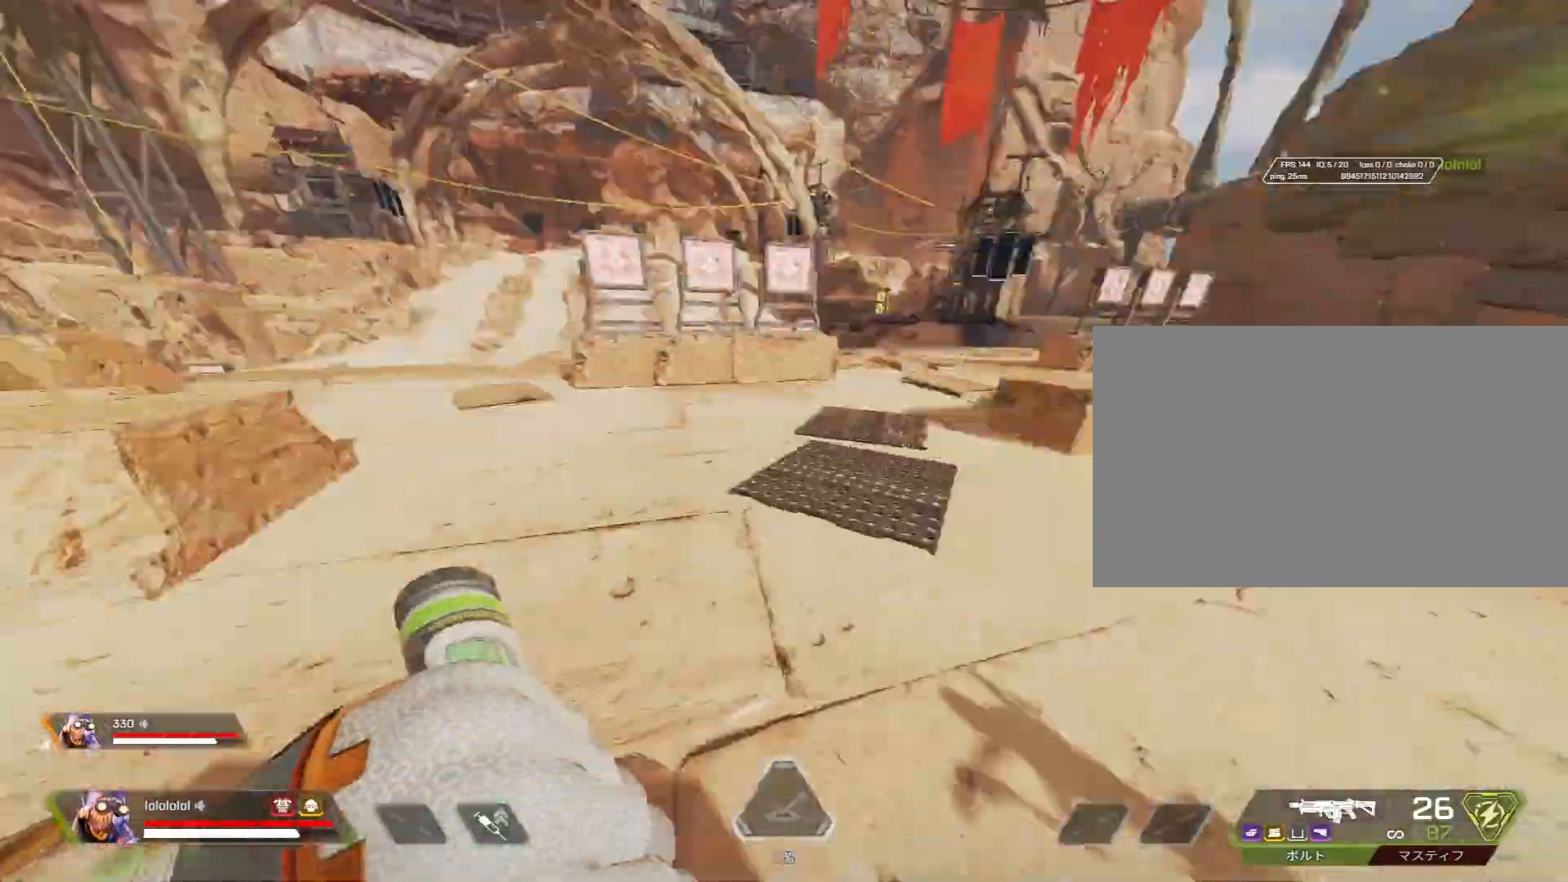
{"keys": ["c", "d", "s"], "mouse": ["left", "right"], "mouse_move": "right", "events": [[17, "w", "up"], [67, "space", "up"], [150, "mouse_right", "down"], [200, "mouse_right", "up"], [350, "mouse_left", "down"], [350, "mouse_right", "down"], [350, "s", "down"]]}
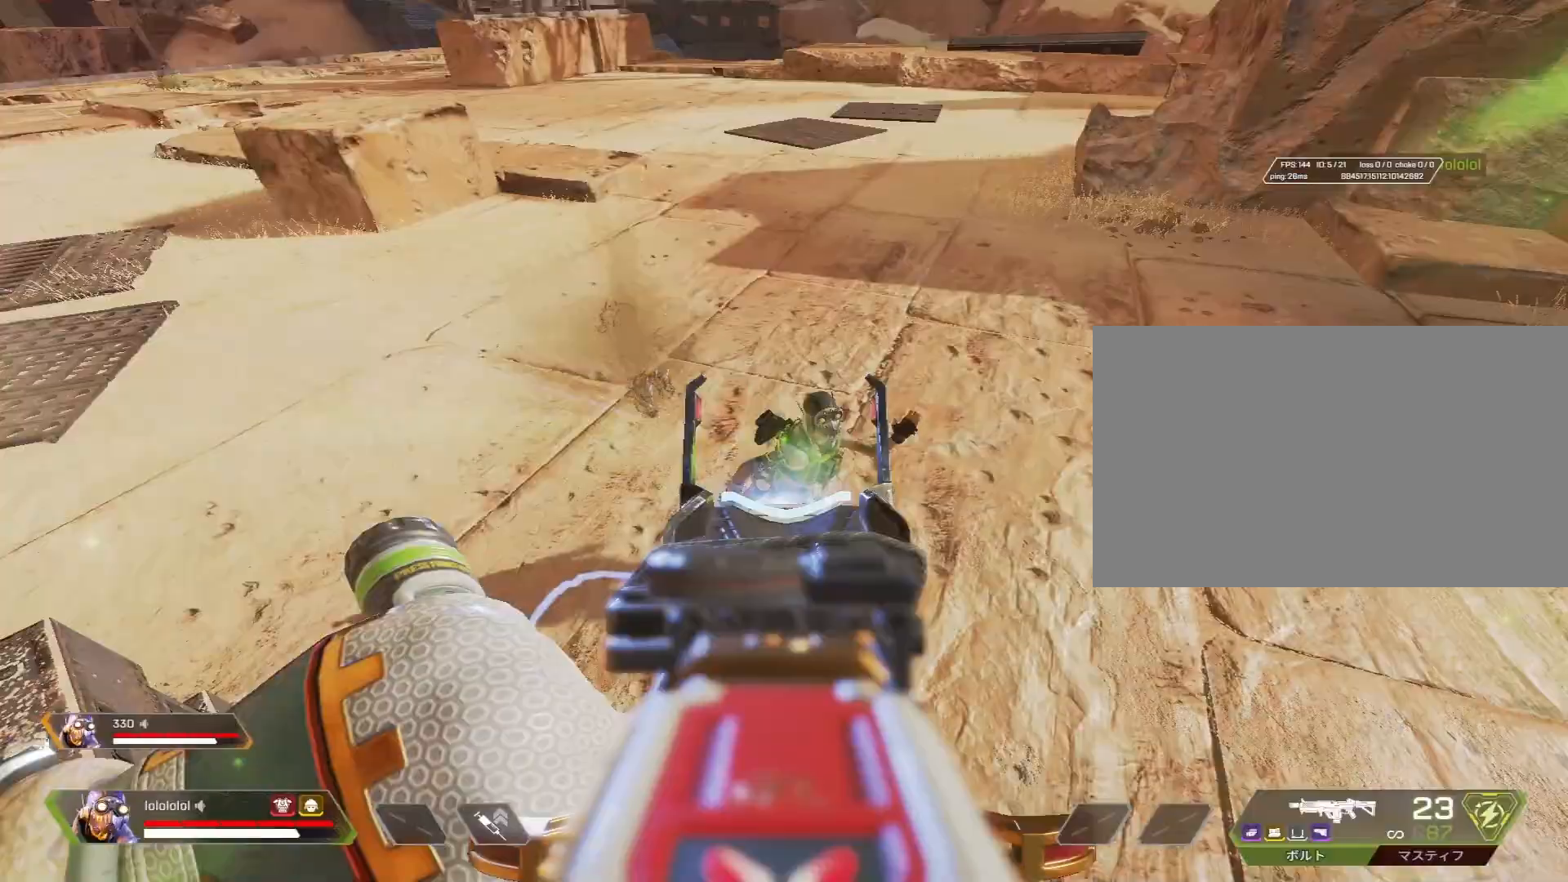
{"keys": ["c"], "mouse": ["left", "right"], "mouse_move": "still", "events": [[83, "d", "up"], [367, "mouse_right", "up"], [400, "s", "up"], [450, "mouse_right", "down"]]}
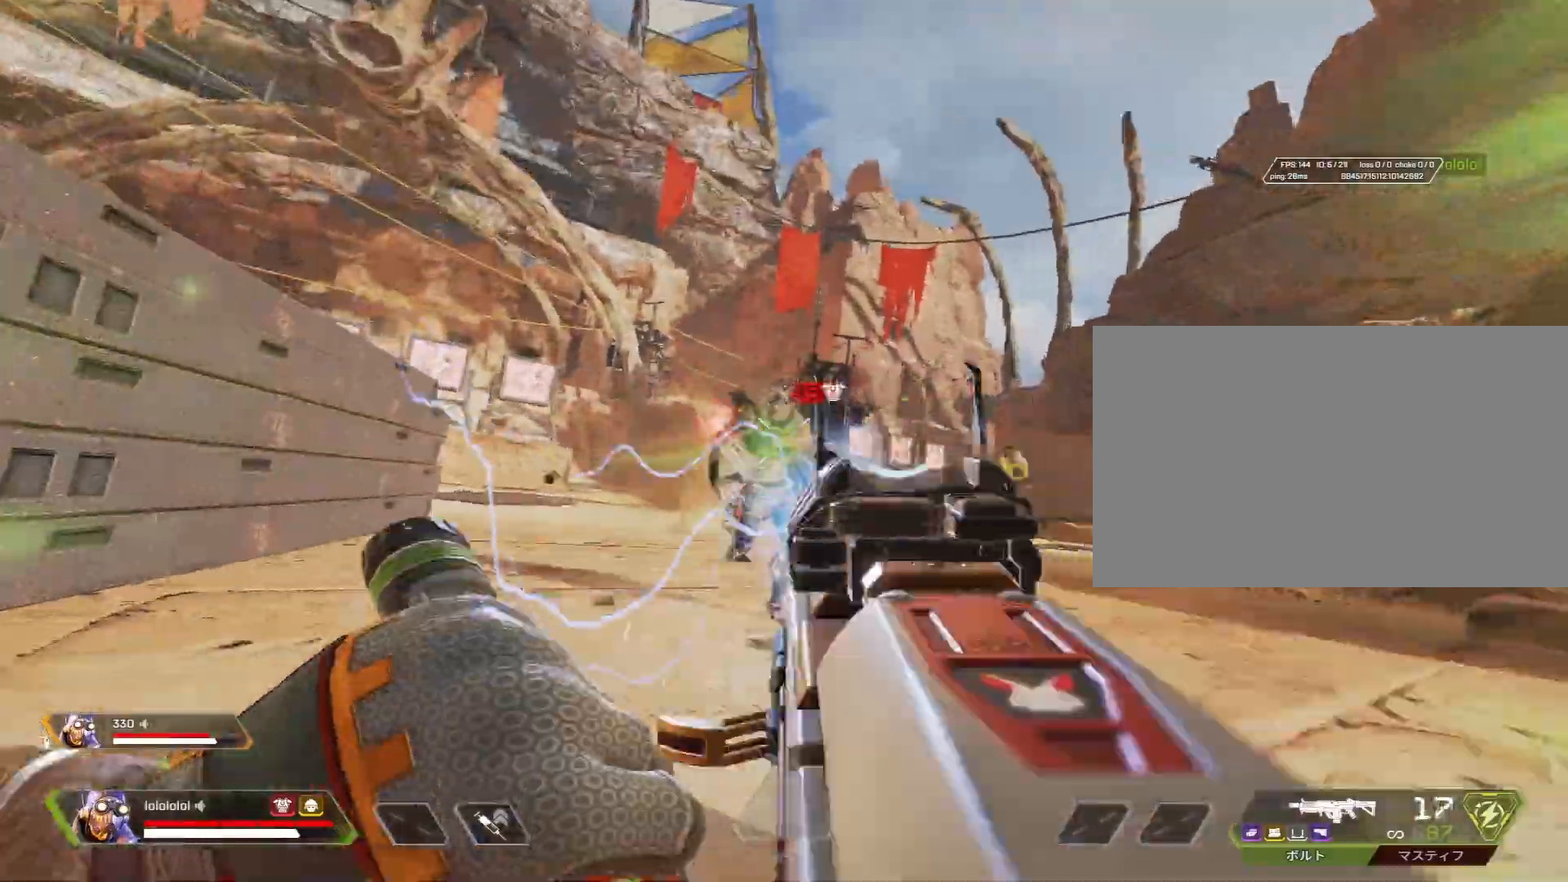
{"keys": ["c", "d"], "mouse": ["left", "right"], "mouse_move": "up-left", "events": [[50, "space", "down"], [100, "d", "down"], [150, "w", "down"], [233, "space", "up"], [317, "w", "up"]]}
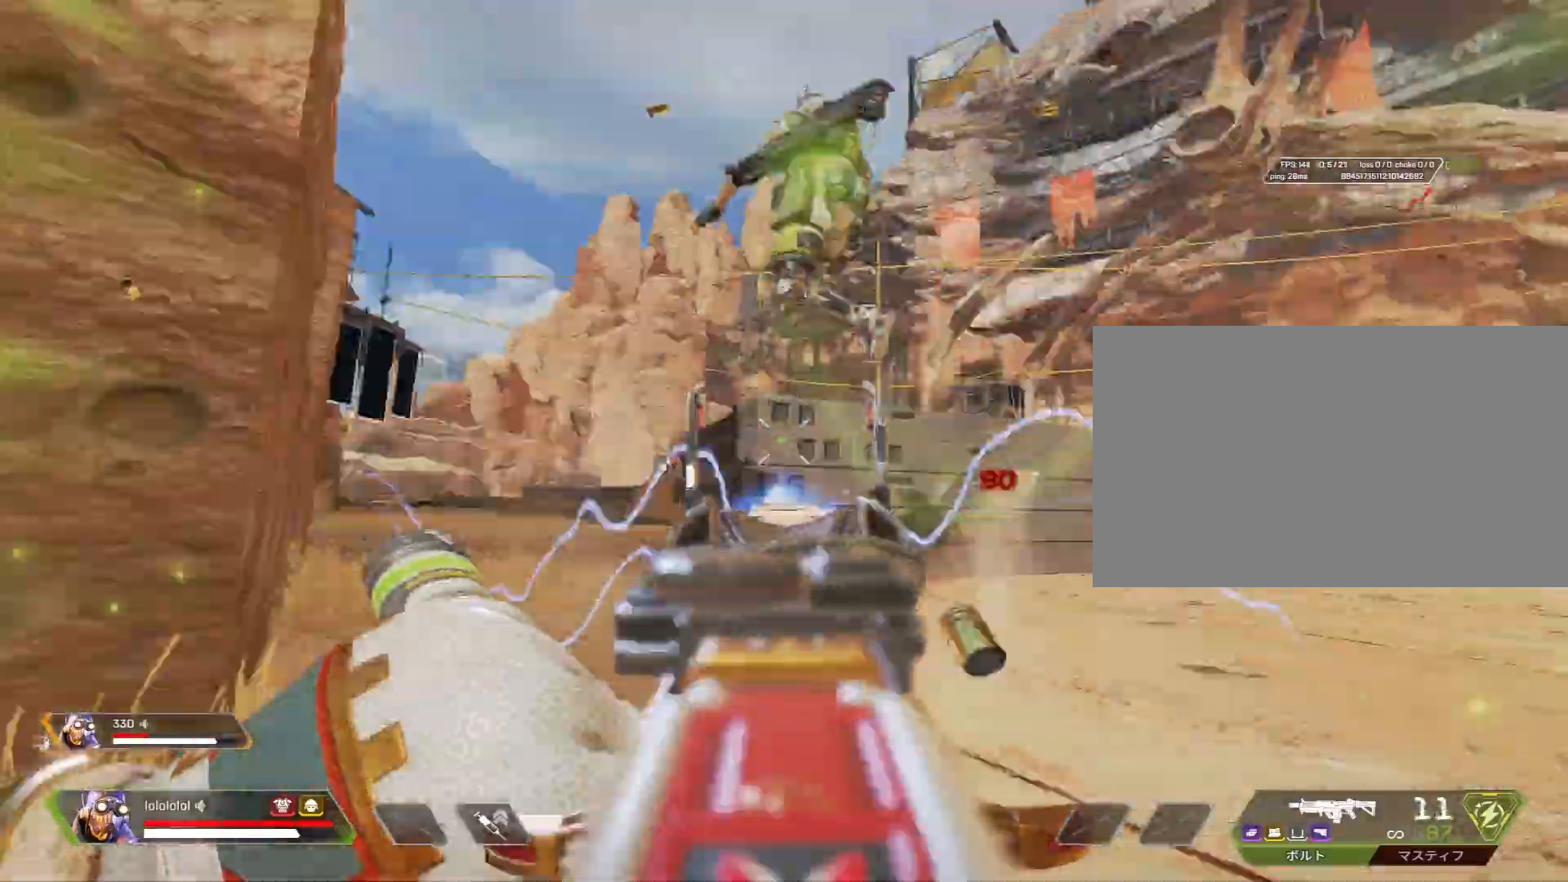
{"keys": ["a", "space", "w"], "mouse": ["left", "right"], "mouse_move": "still", "events": [[67, "c", "up"], [67, "d", "up"], [67, "s", "down"], [117, "a", "down"], [167, "s", "up"], [250, "s", "down"], [350, "s", "up"], [483, "space", "down"], [483, "w", "down"]]}